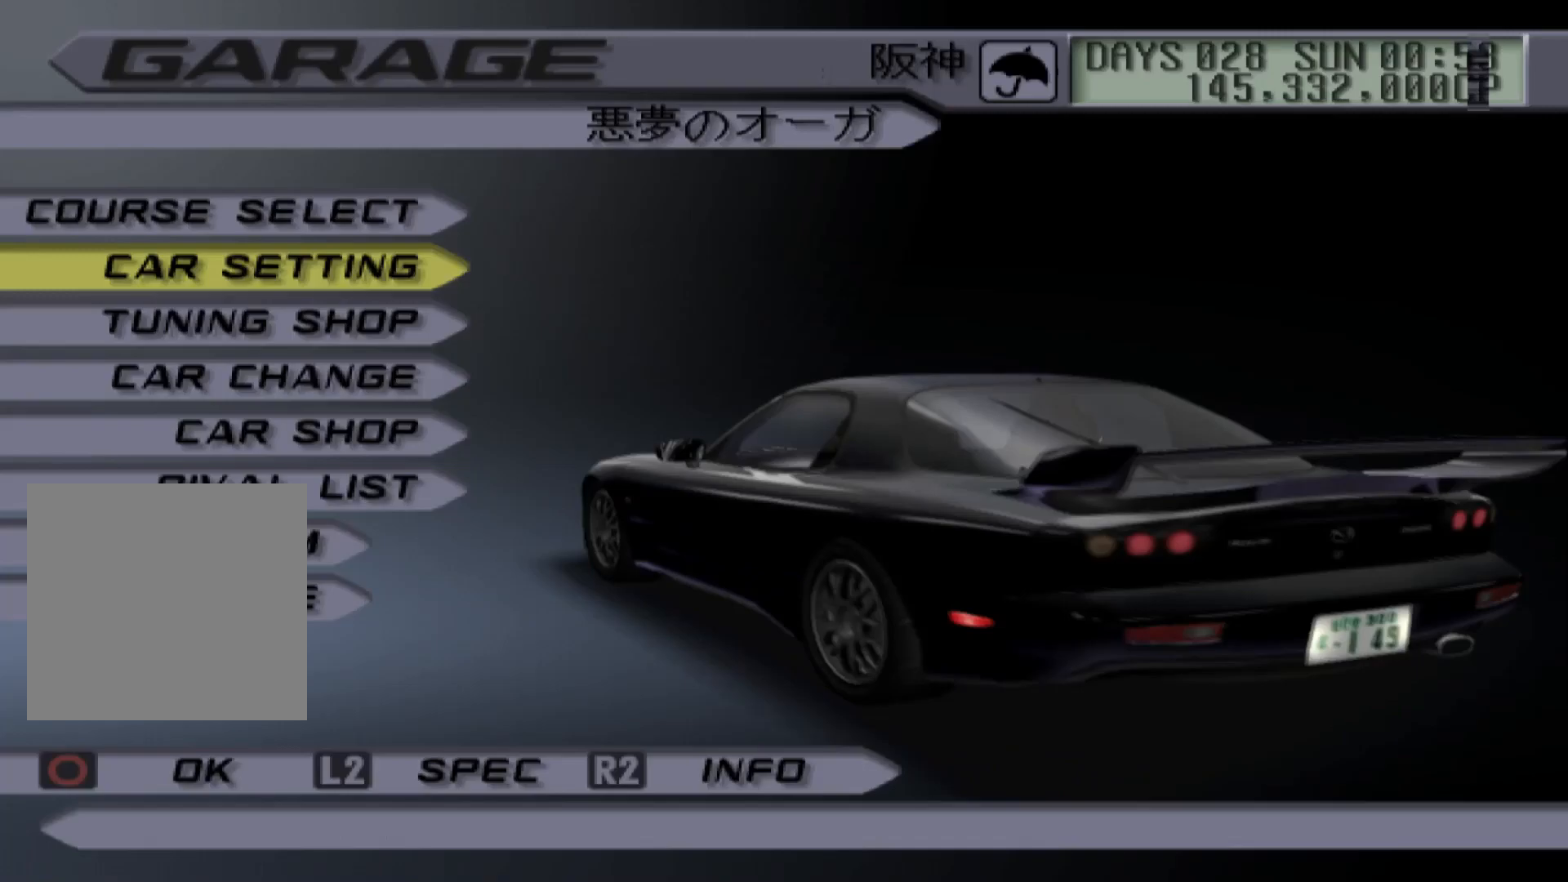
Gameplay with a controller (Xbox layout); each line is a JSON object with the inputs held at the frame after it. "events" lists button and stick changes between this image and that frame as [ms after this image, input, new state], when the widget could be followed in between.
{"buttons": [], "left_stick": "center", "right_stick": "center", "events": [[133, "DPAD_DOWN", "down"], [300, "DPAD_DOWN", "up"]]}
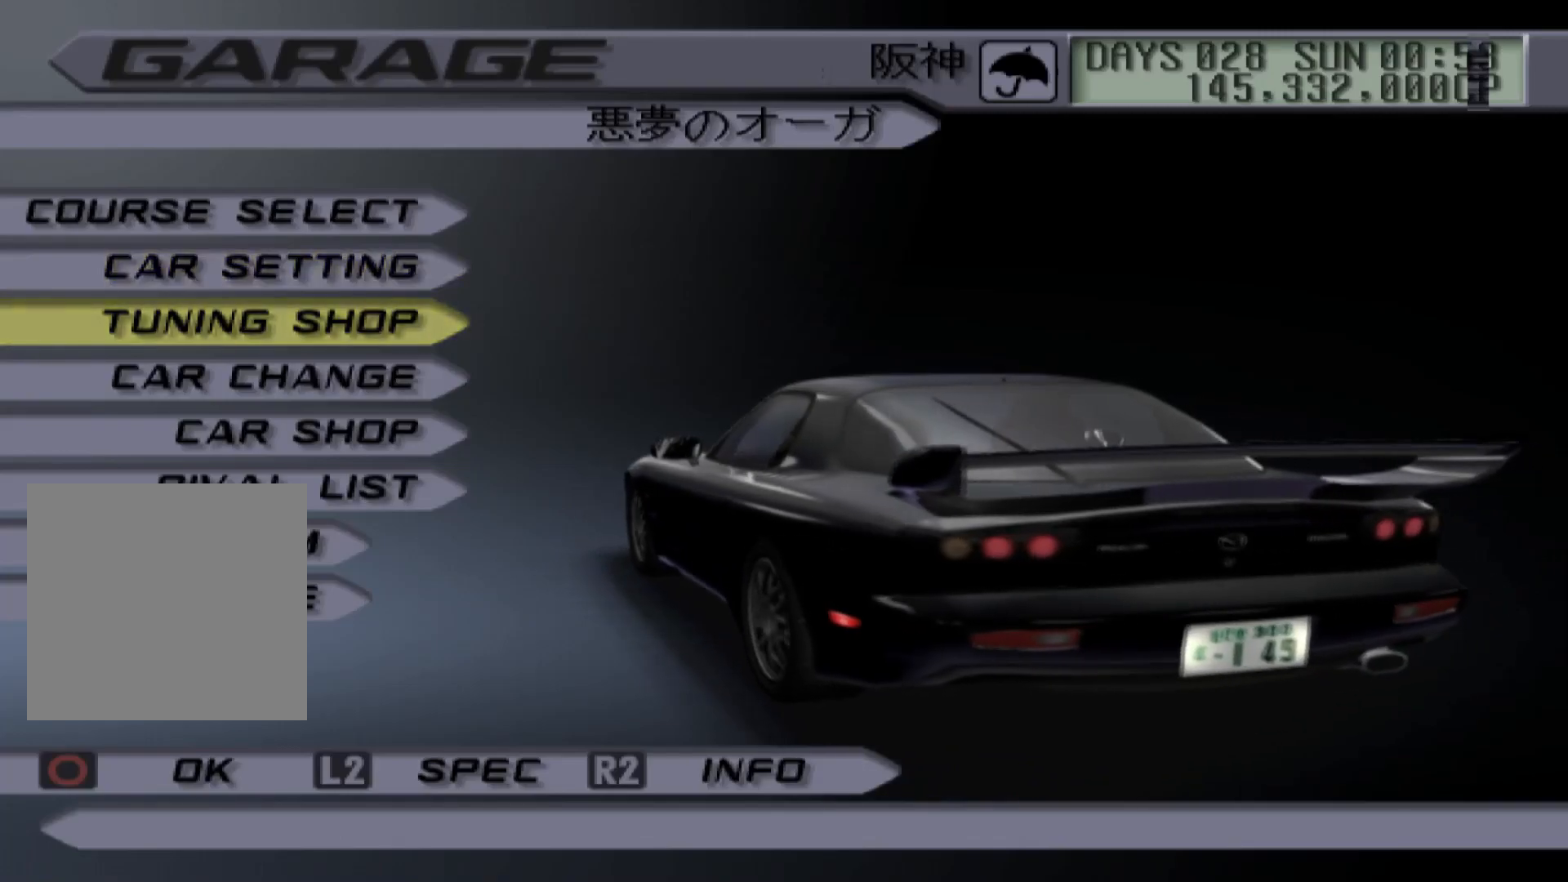
{"buttons": [], "left_stick": "center", "right_stick": "center", "events": [[83, "B", "down"], [217, "B", "up"]]}
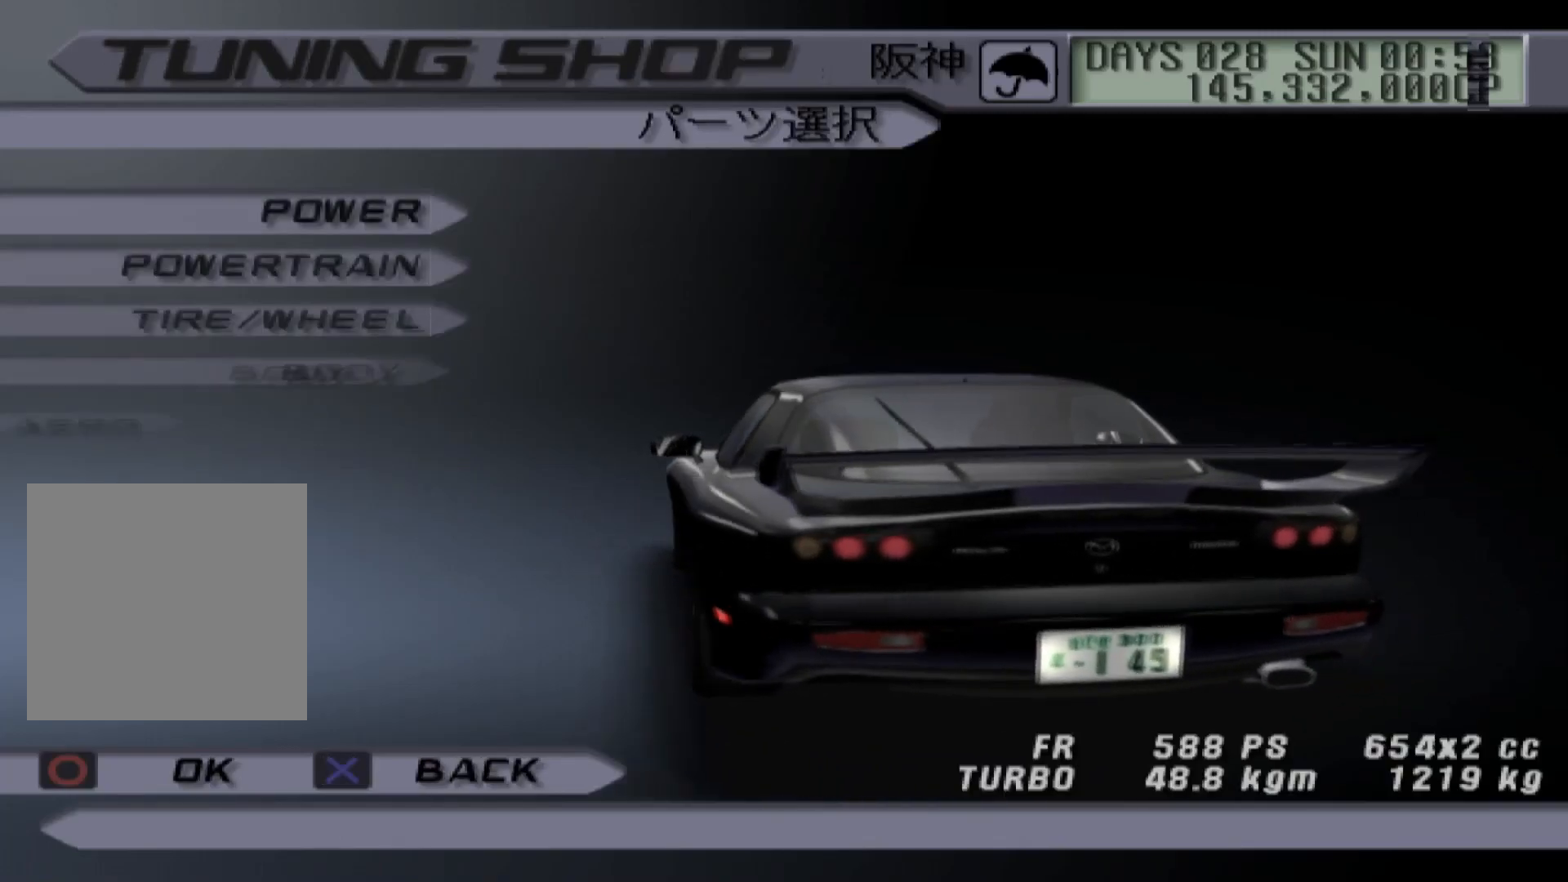
{"buttons": [], "left_stick": "center", "right_stick": "center", "events": []}
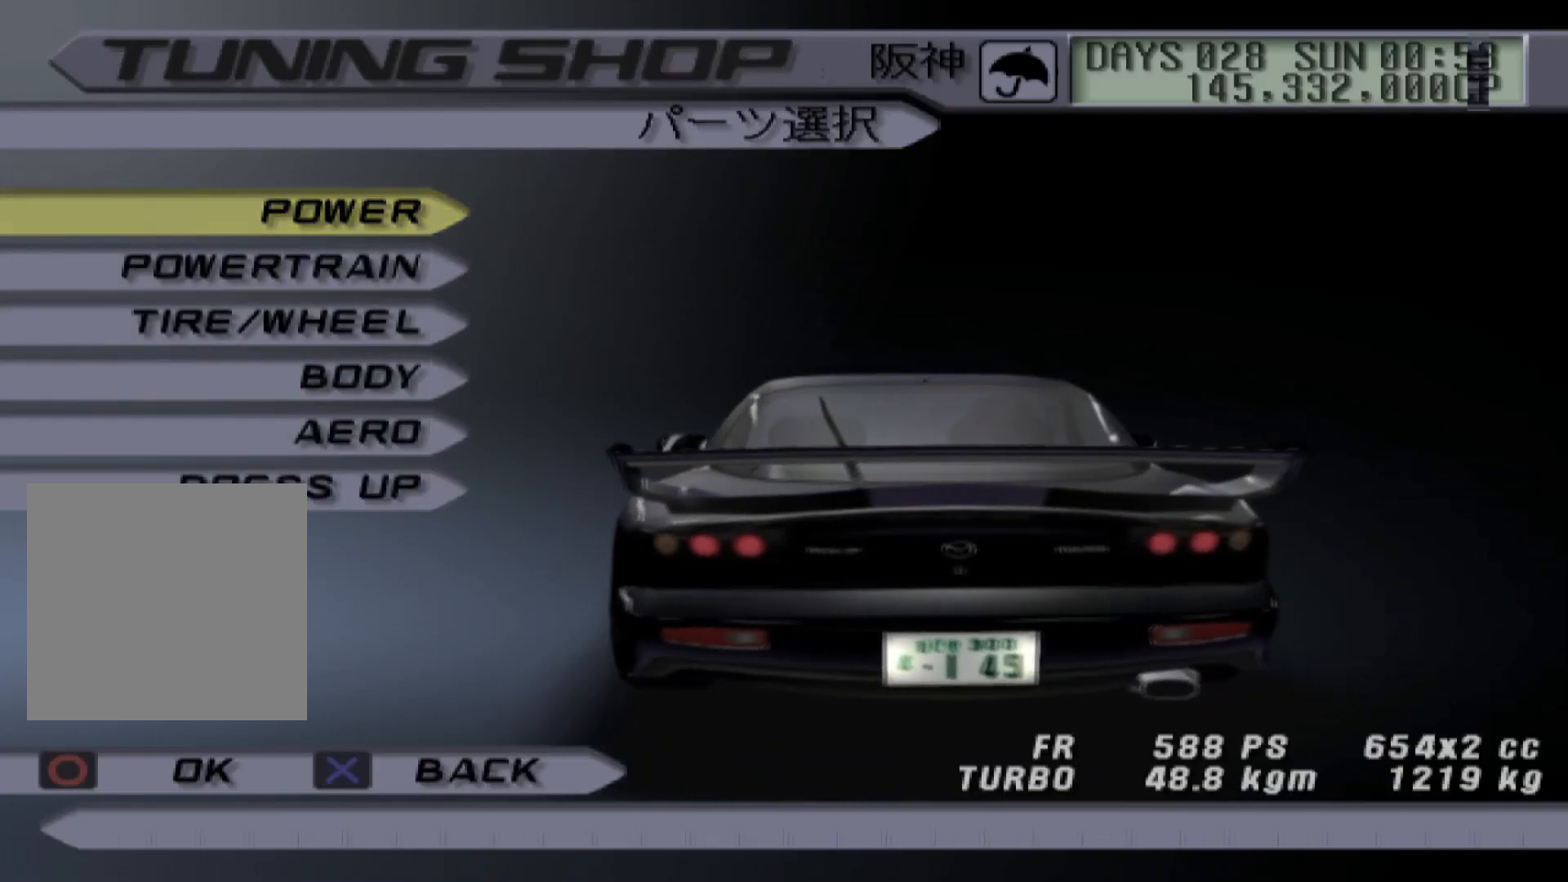
{"buttons": [], "left_stick": "center", "right_stick": "center", "events": [[33, "B", "down"], [133, "B", "up"]]}
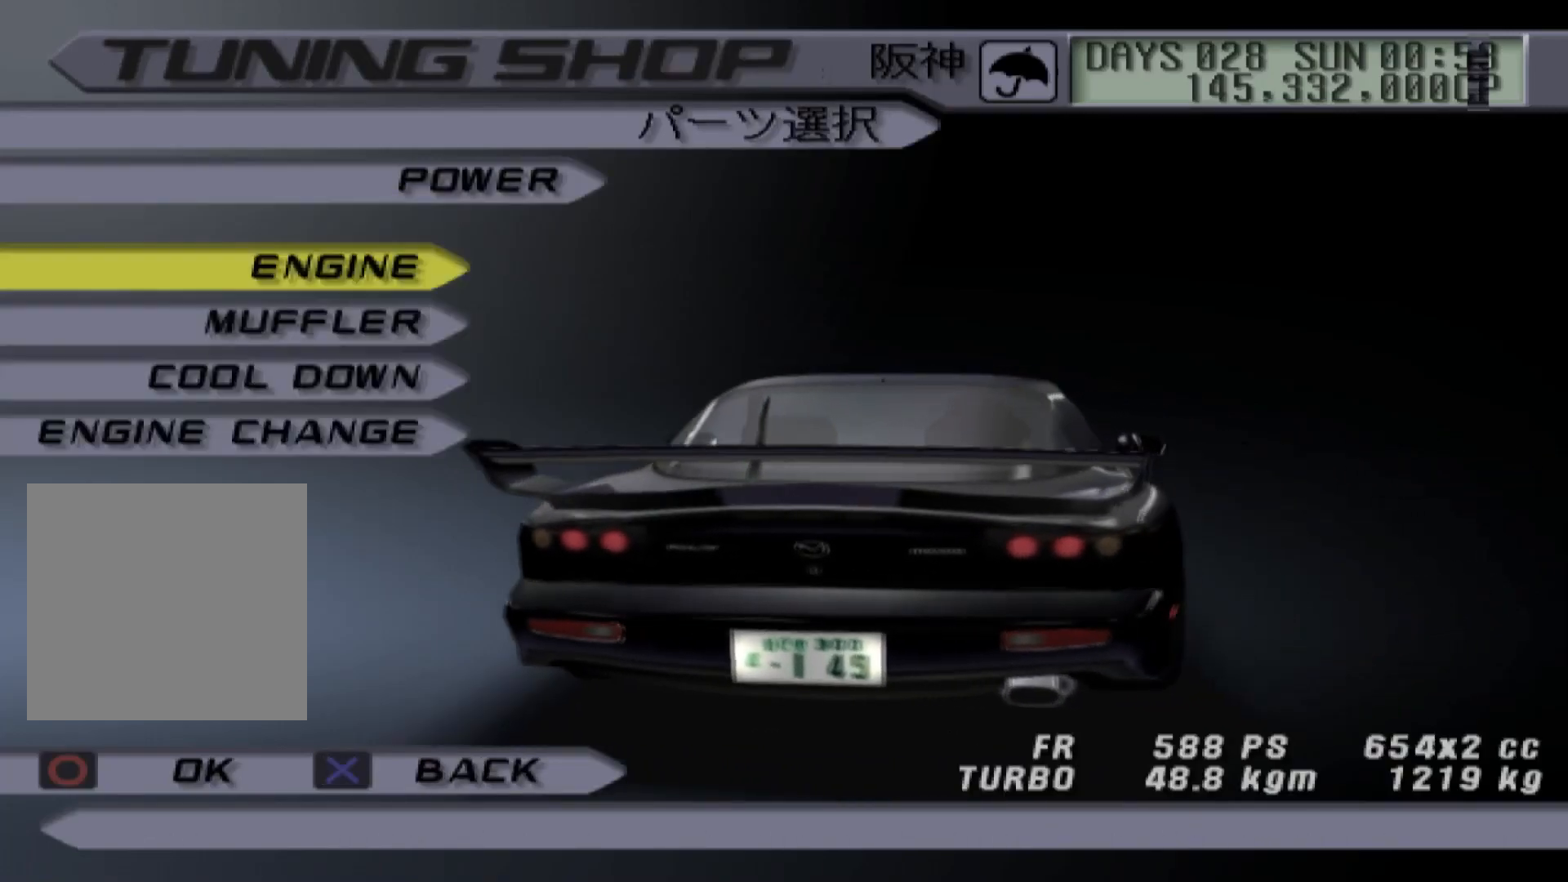
{"buttons": ["B"], "left_stick": "center", "right_stick": "center", "events": [[350, "DPAD_UP", "down"], [500, "B", "down"], [500, "DPAD_UP", "up"]]}
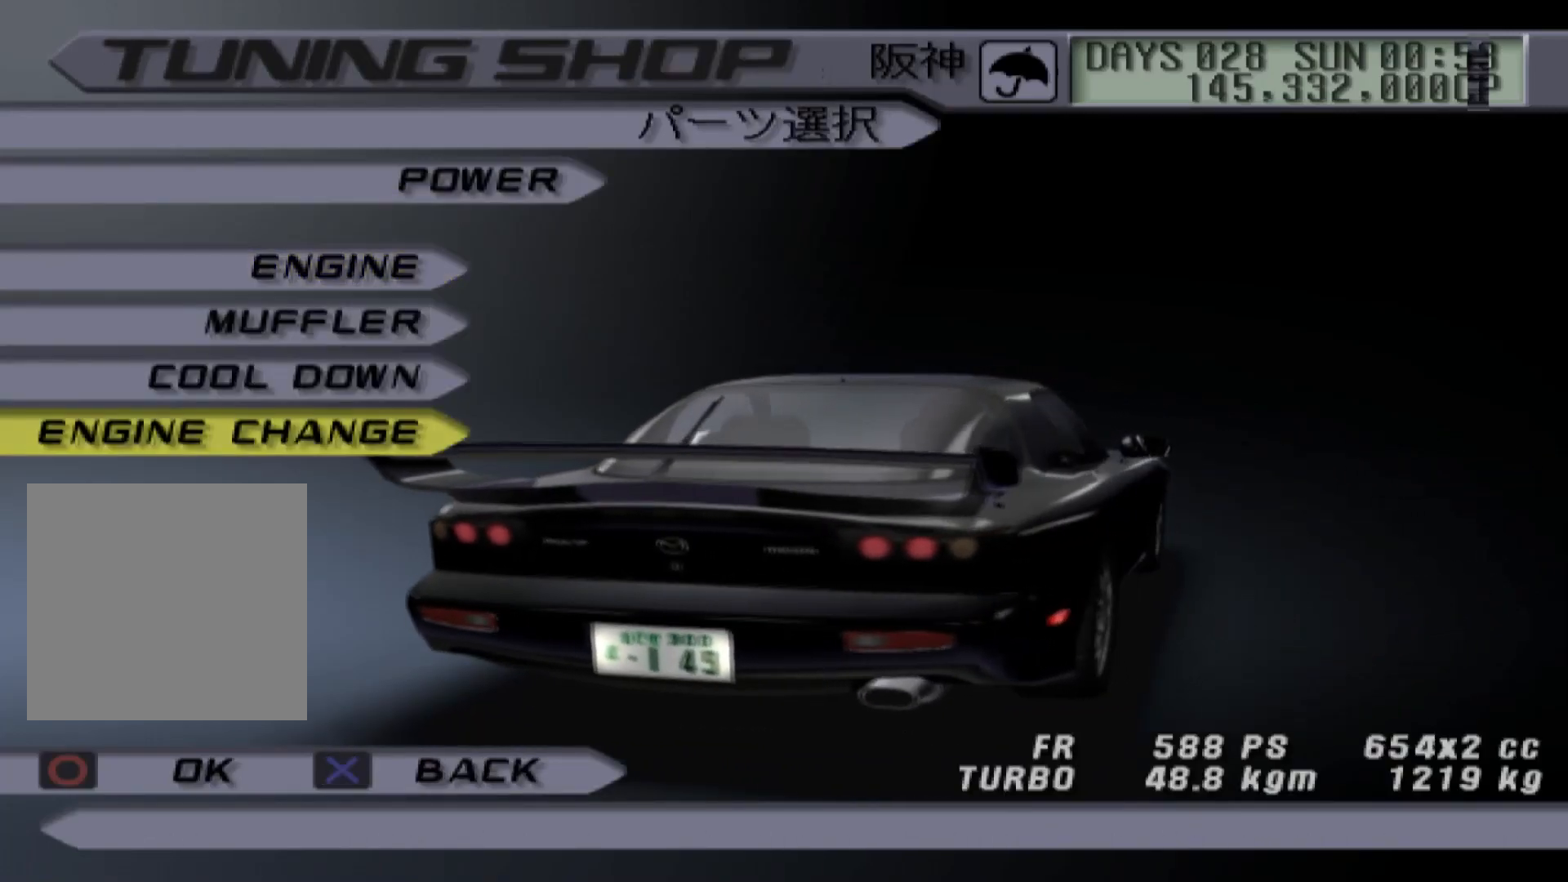
{"buttons": [], "left_stick": "center", "right_stick": "center", "events": [[133, "B", "up"]]}
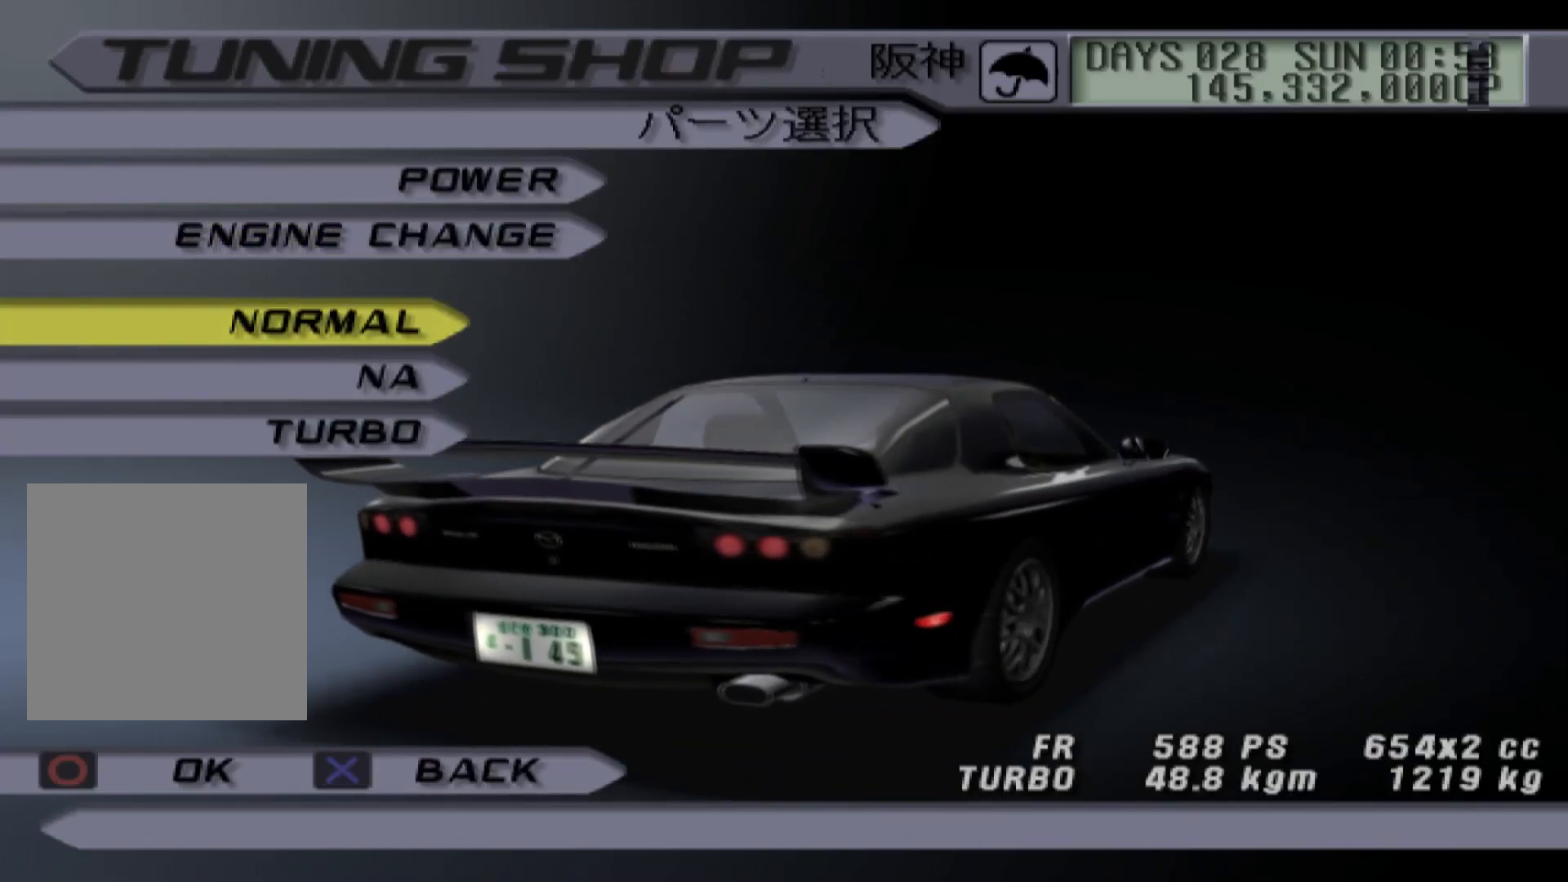
{"buttons": ["B"], "left_stick": "center", "right_stick": "center", "events": [[217, "DPAD_UP", "down"], [333, "DPAD_UP", "up"], [450, "B", "down"]]}
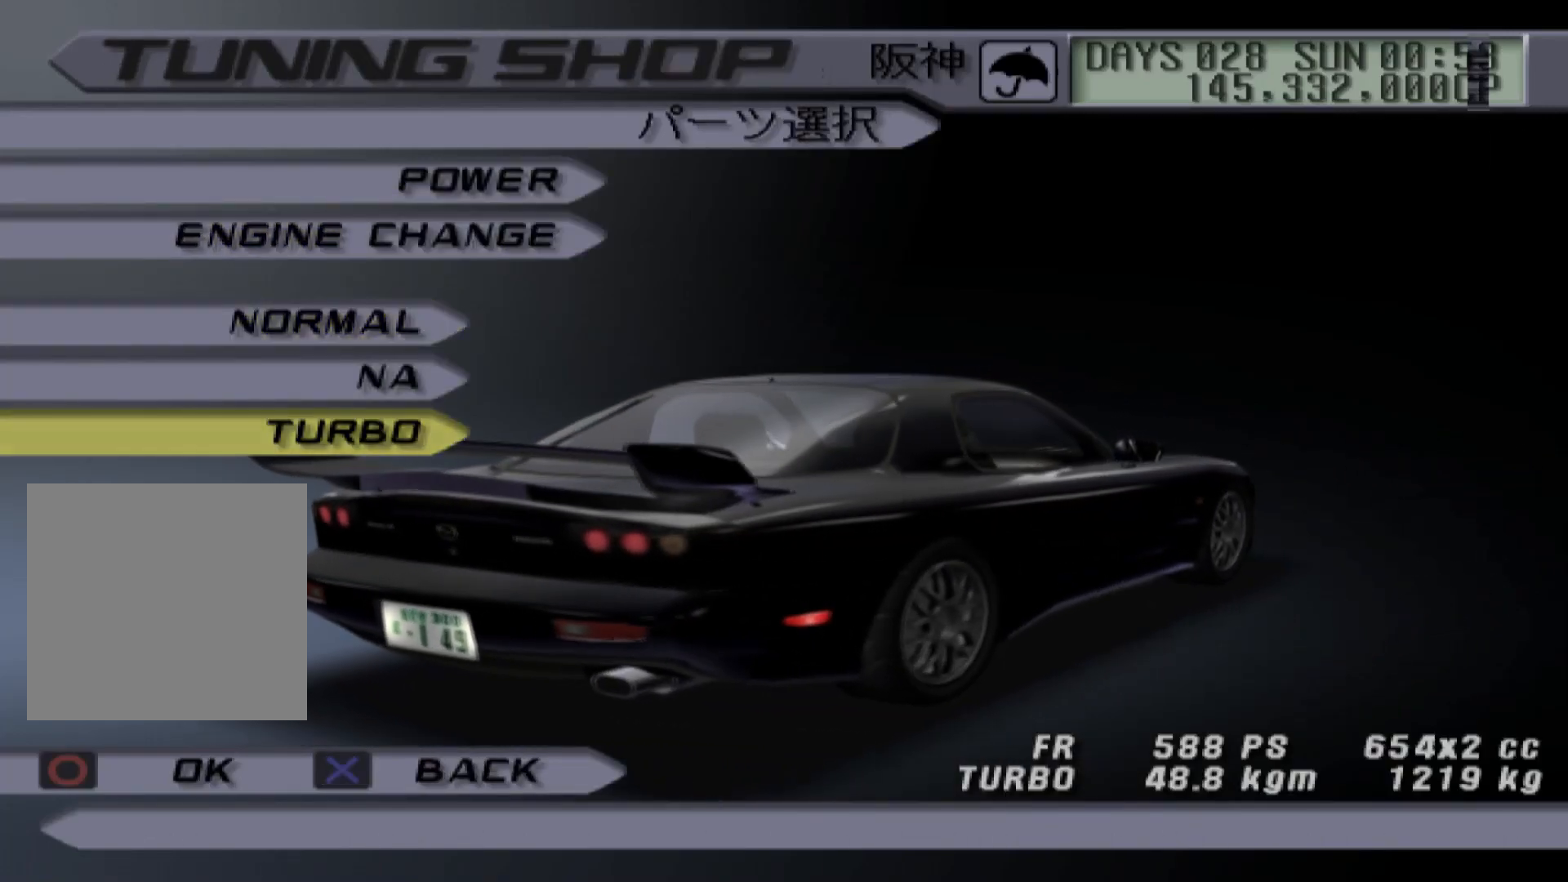
{"buttons": [], "left_stick": "center", "right_stick": "center", "events": [[83, "B", "up"]]}
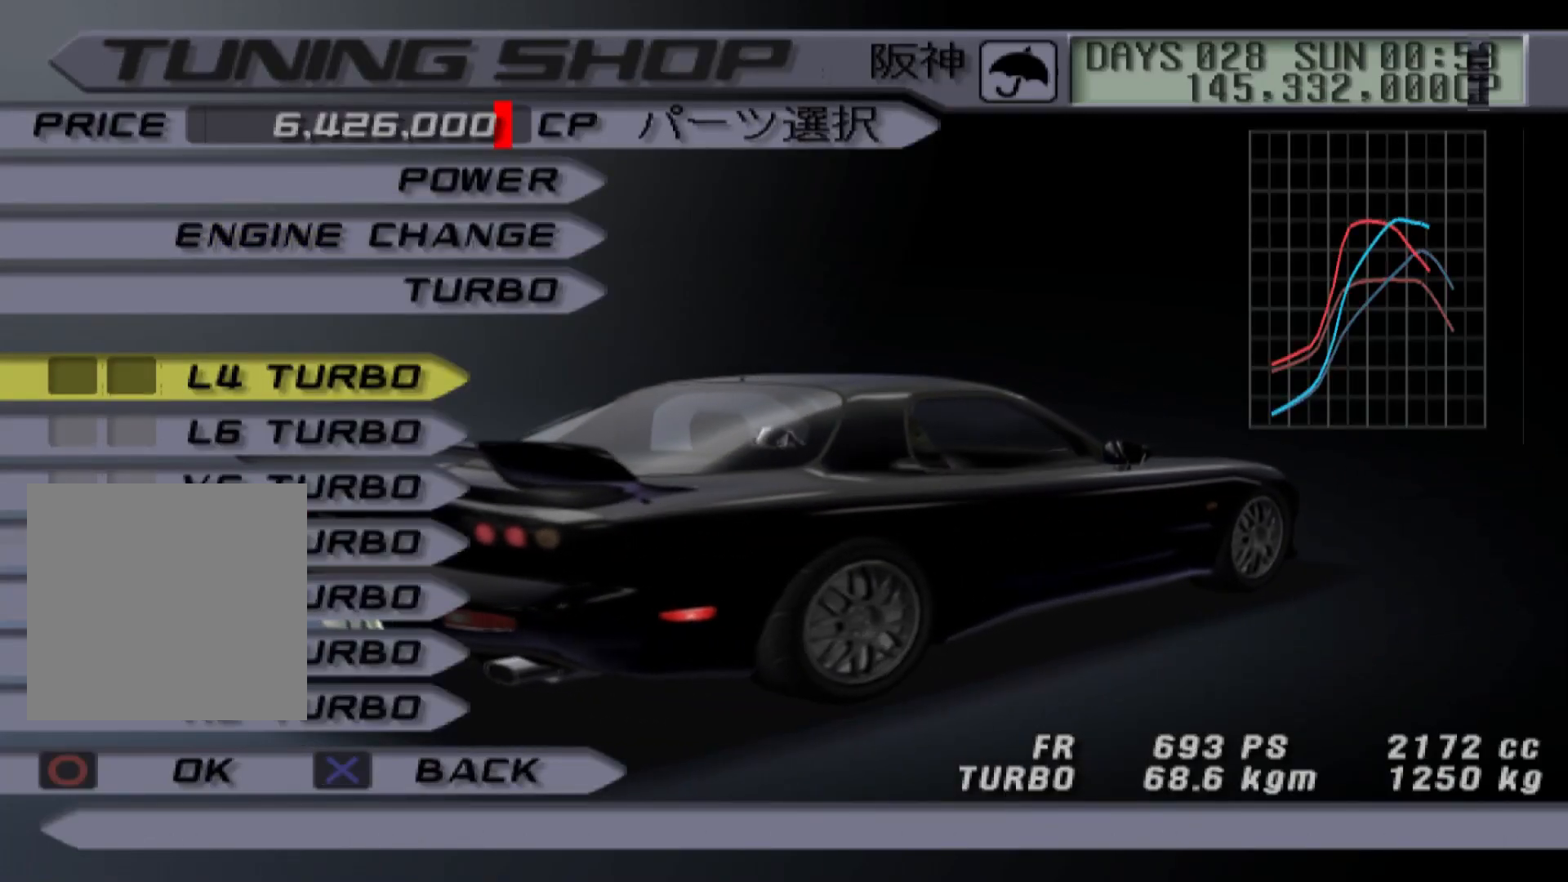
{"buttons": [], "left_stick": "center", "right_stick": "center", "events": []}
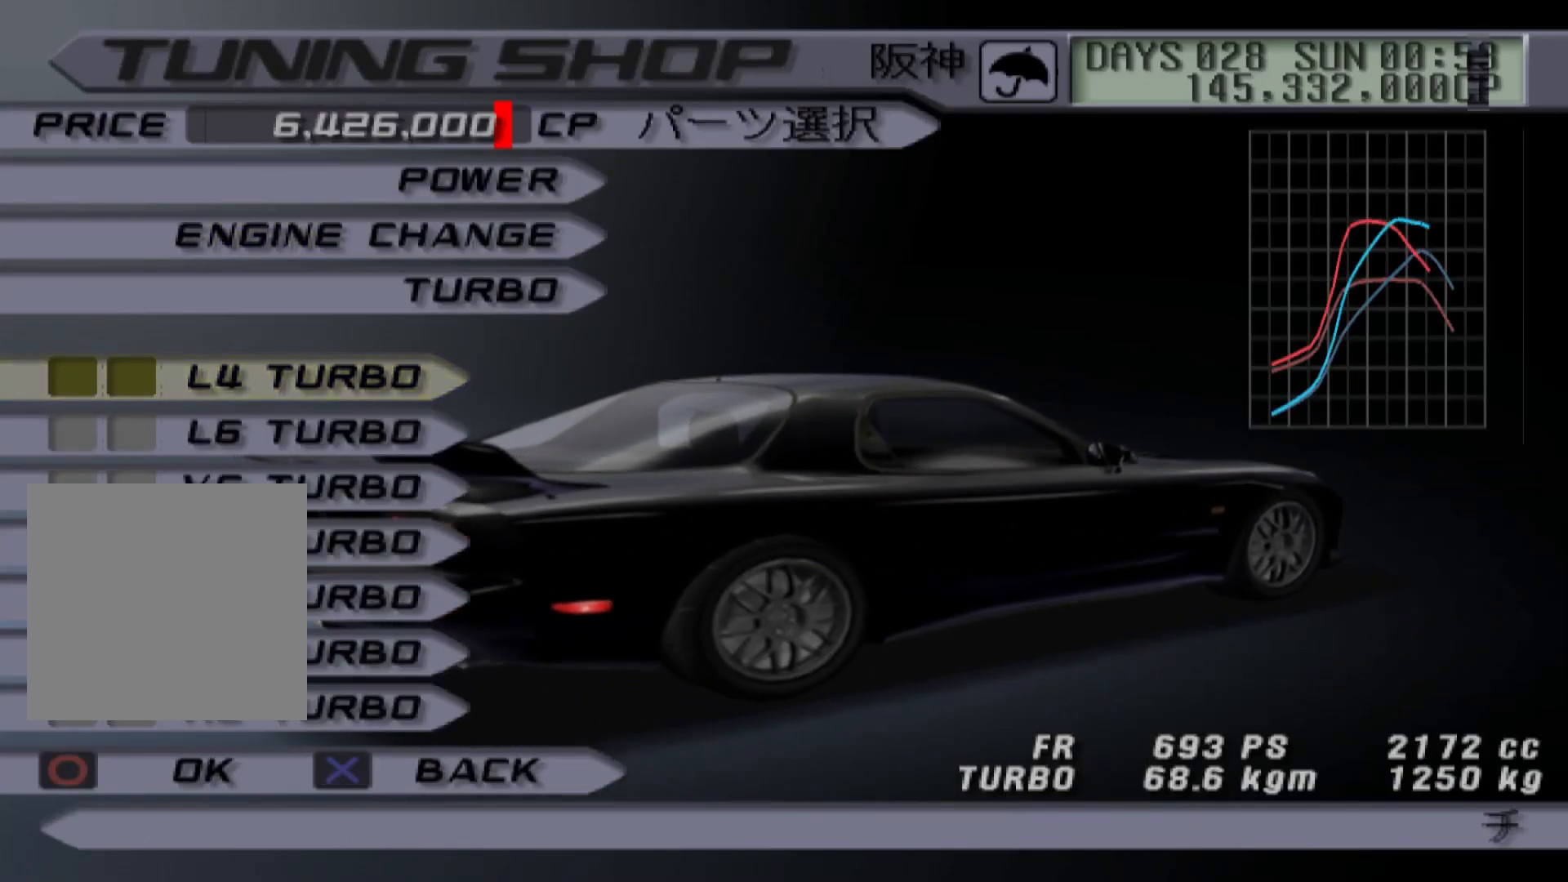
{"buttons": [], "left_stick": "center", "right_stick": "center", "events": [[117, "DPAD_DOWN", "down"], [217, "DPAD_DOWN", "up"]]}
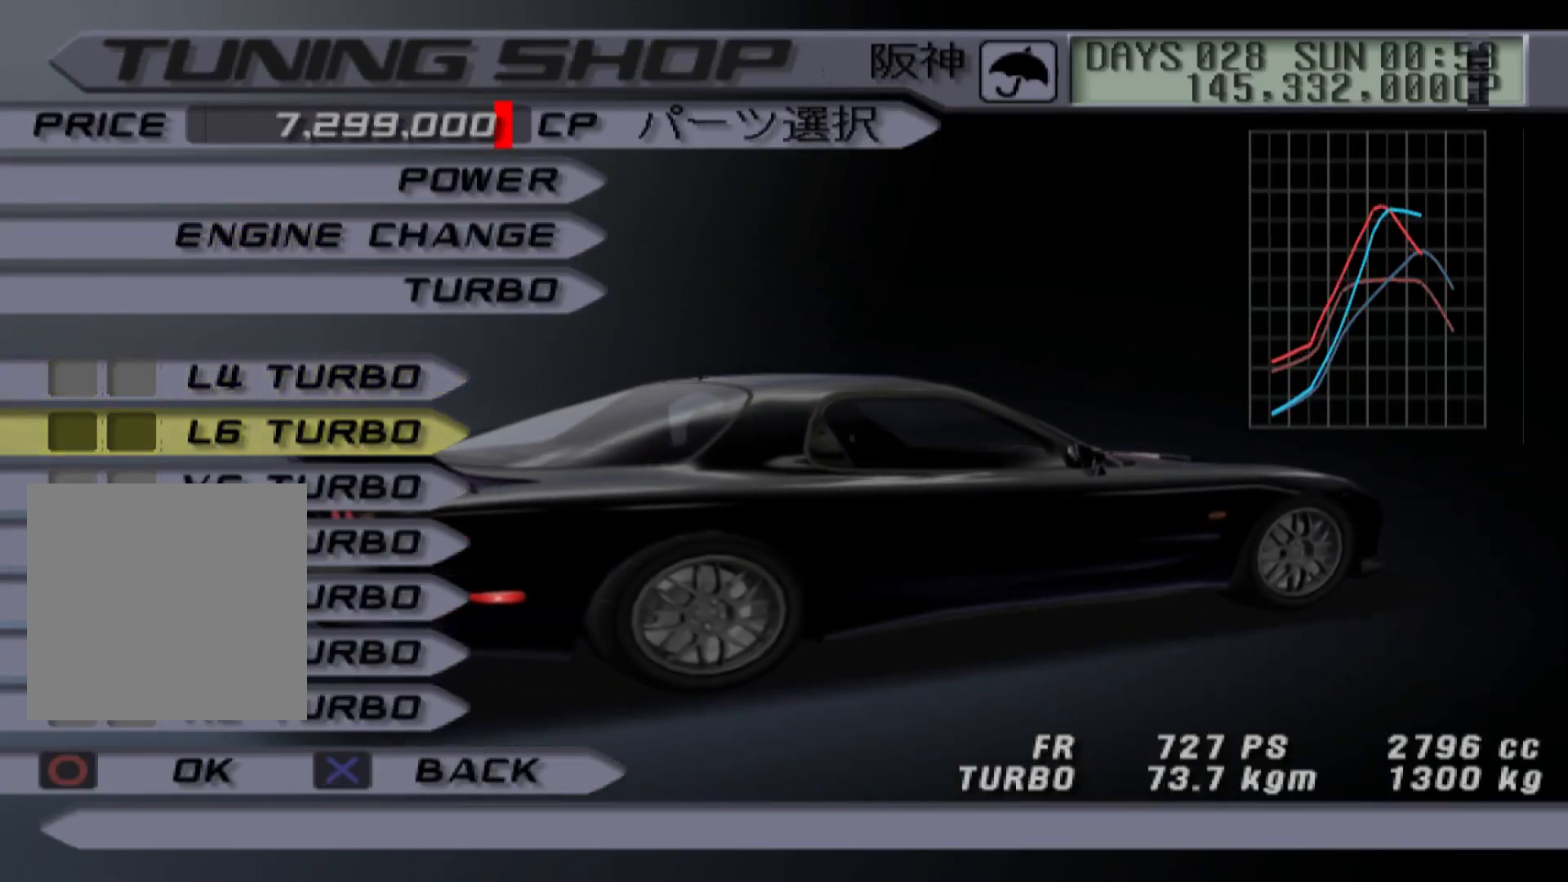
{"buttons": [], "left_stick": "center", "right_stick": "center", "events": [[133, "DPAD_DOWN", "down"], [283, "DPAD_DOWN", "up"]]}
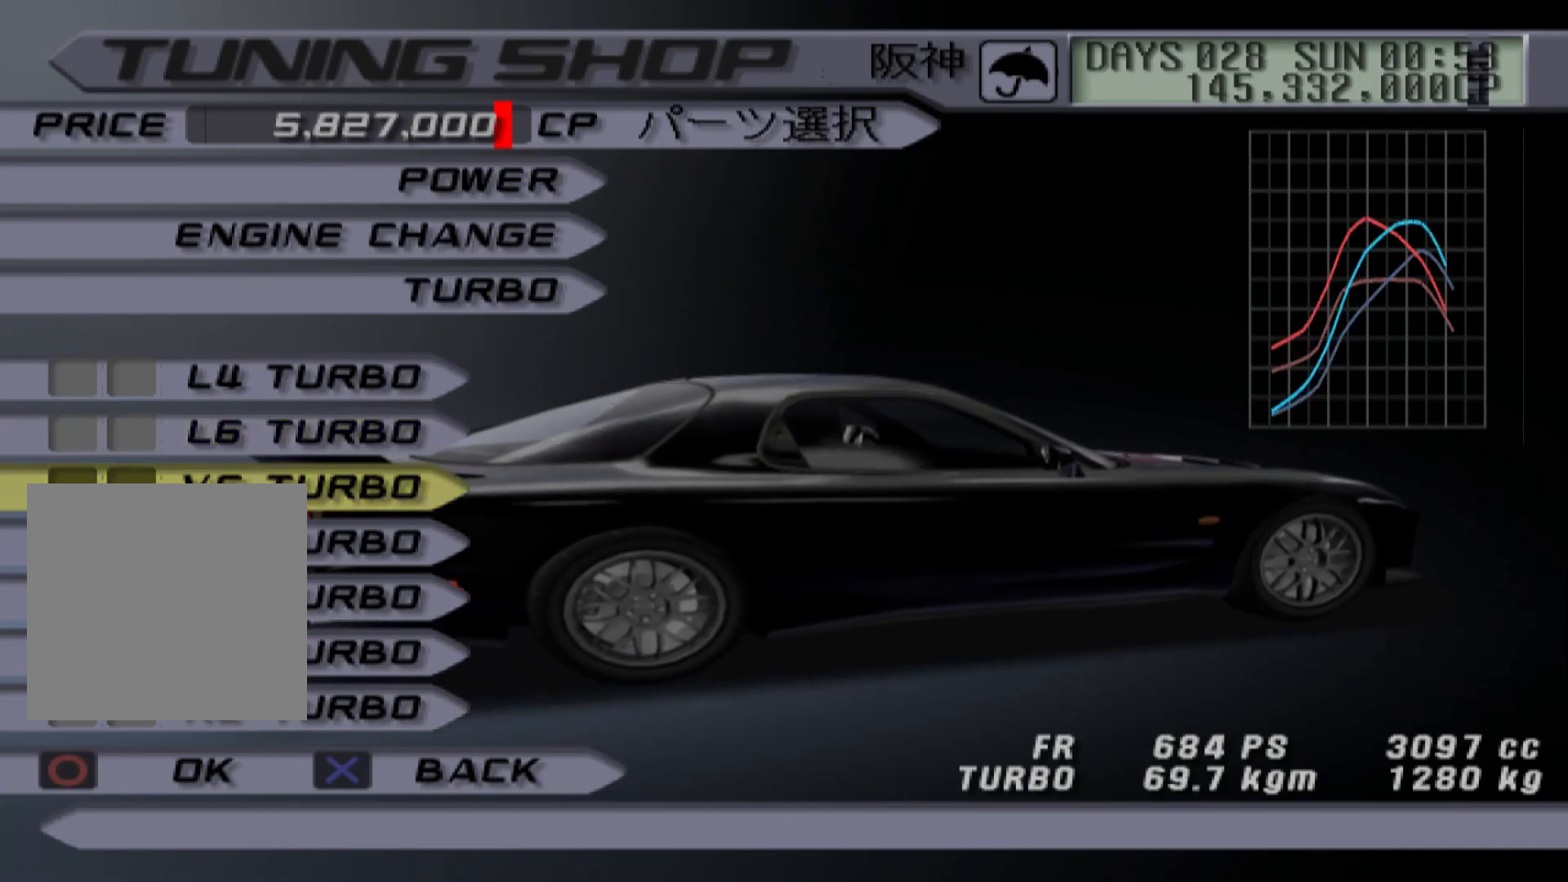
{"buttons": [], "left_stick": "center", "right_stick": "center", "events": [[183, "DPAD_DOWN", "down"], [367, "DPAD_DOWN", "up"]]}
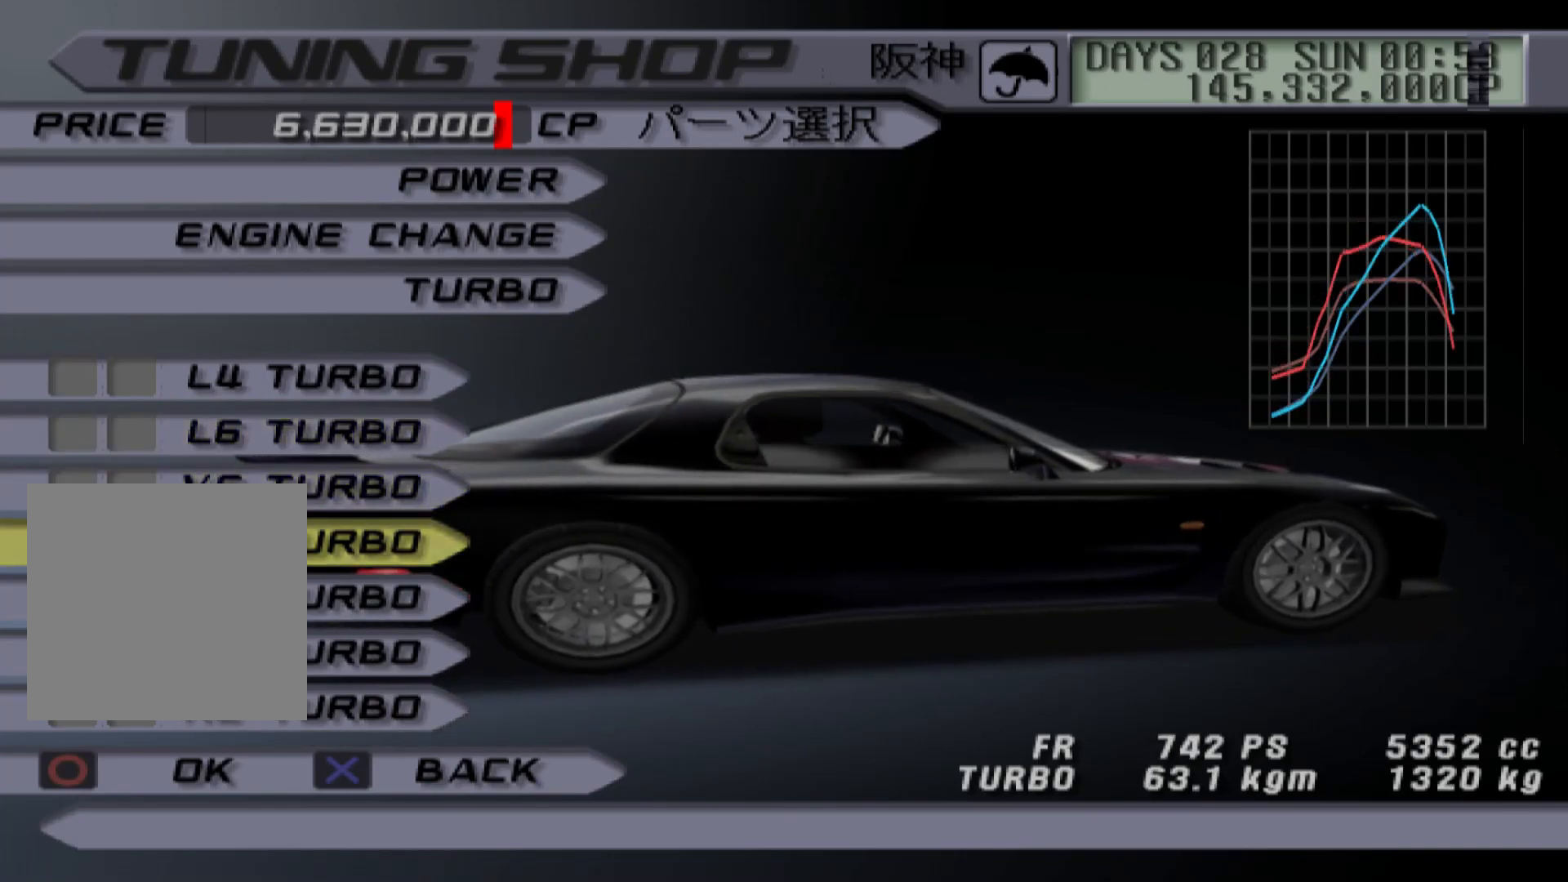
{"buttons": ["DPAD_DOWN"], "left_stick": "center", "right_stick": "center", "events": [[417, "DPAD_DOWN", "down"]]}
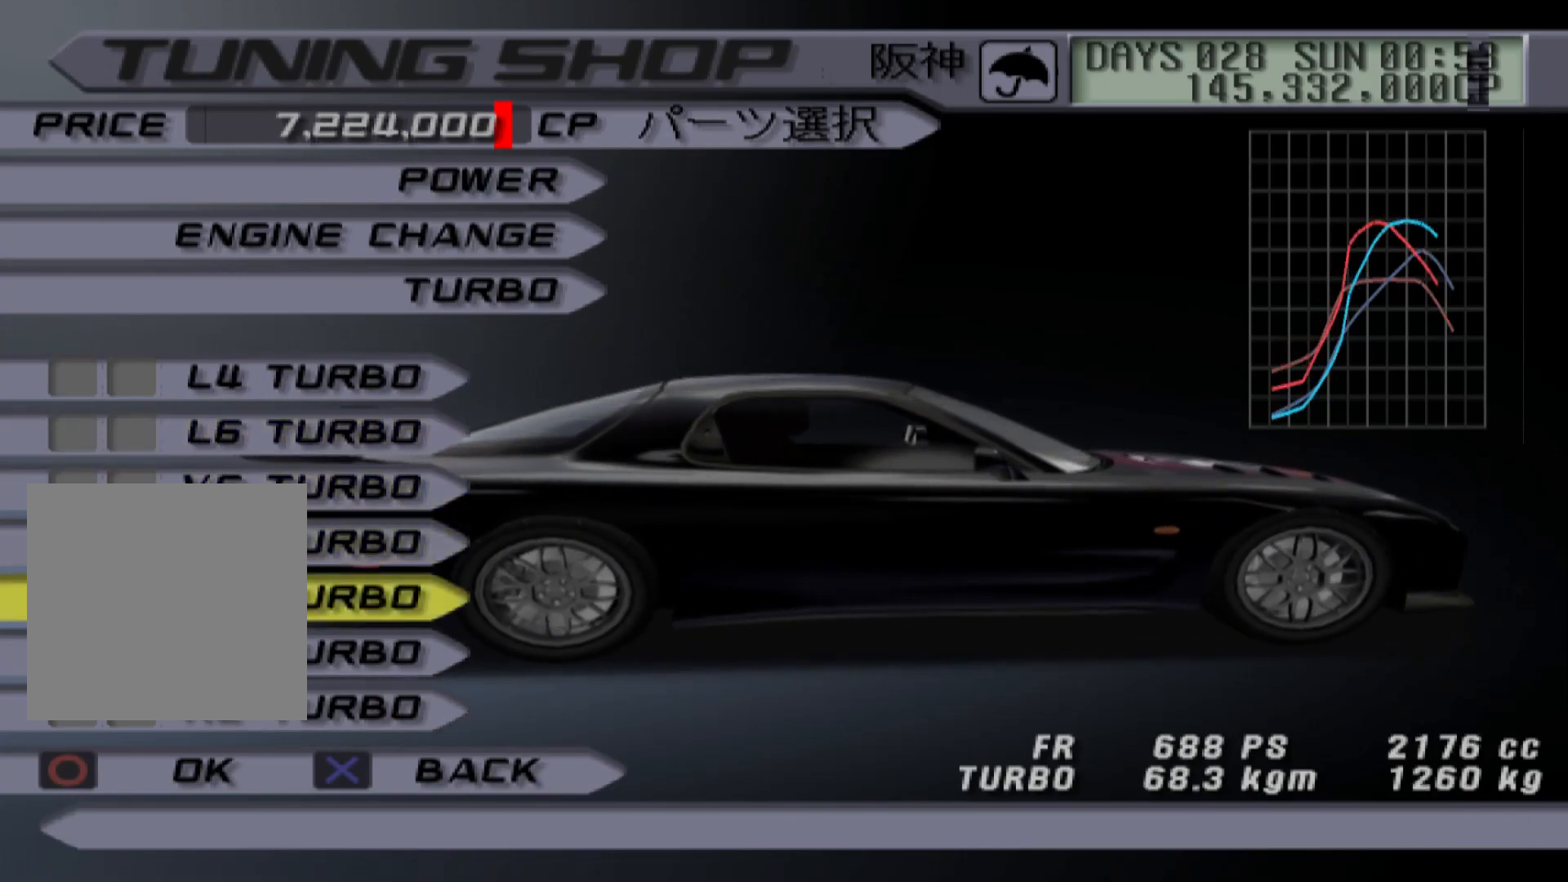
{"buttons": ["DPAD_DOWN"], "left_stick": "center", "right_stick": "center", "events": [[83, "DPAD_DOWN", "up"], [433, "DPAD_DOWN", "down"]]}
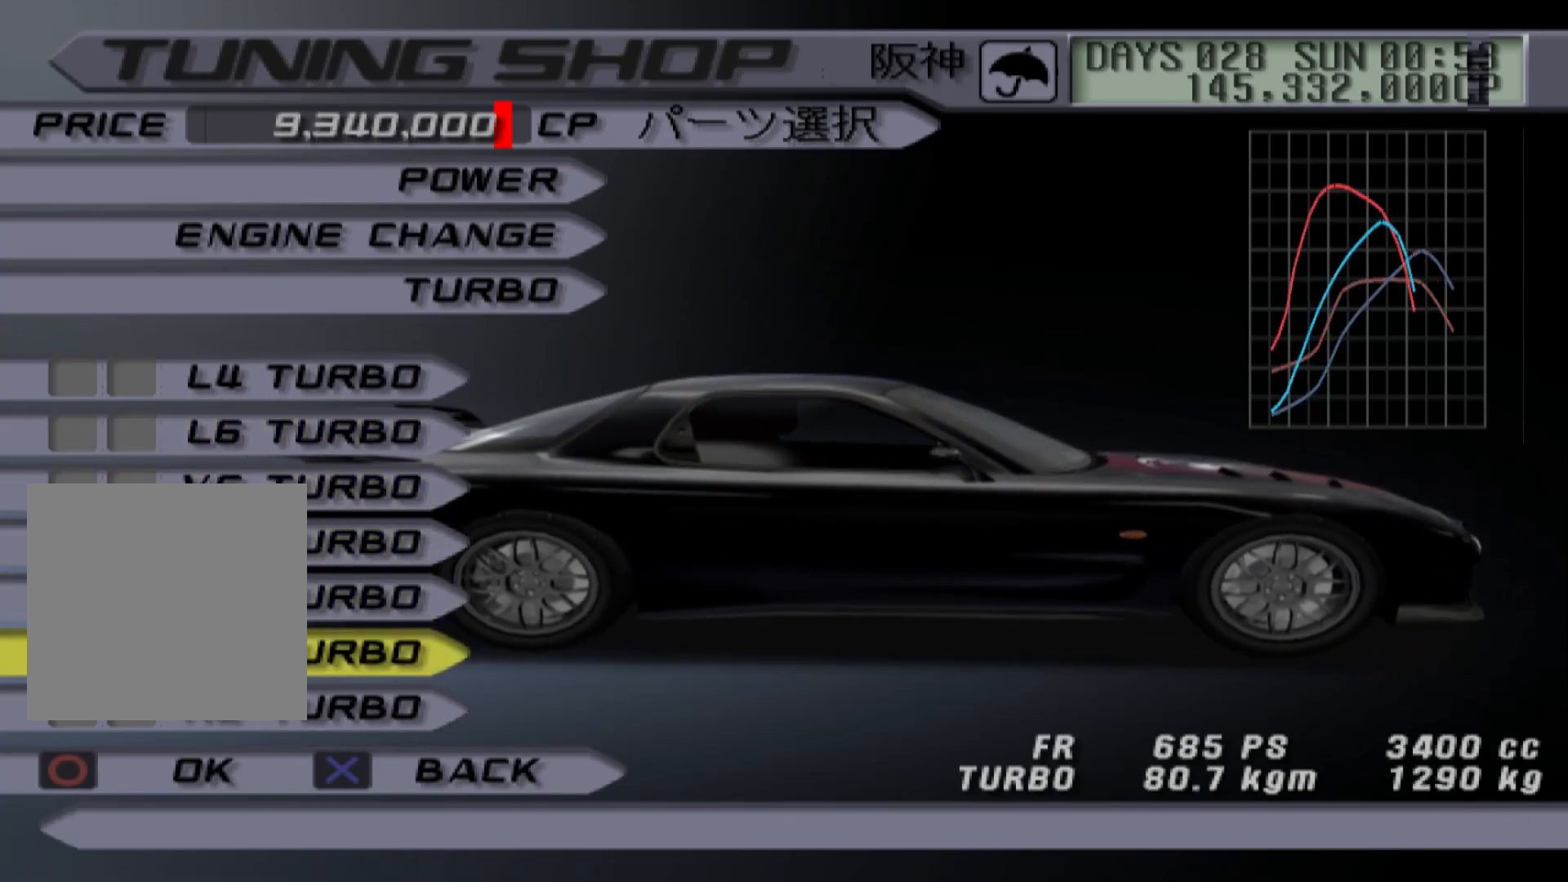
{"buttons": ["DPAD_DOWN"], "left_stick": "center", "right_stick": "center", "events": [[100, "DPAD_DOWN", "up"], [383, "DPAD_DOWN", "down"]]}
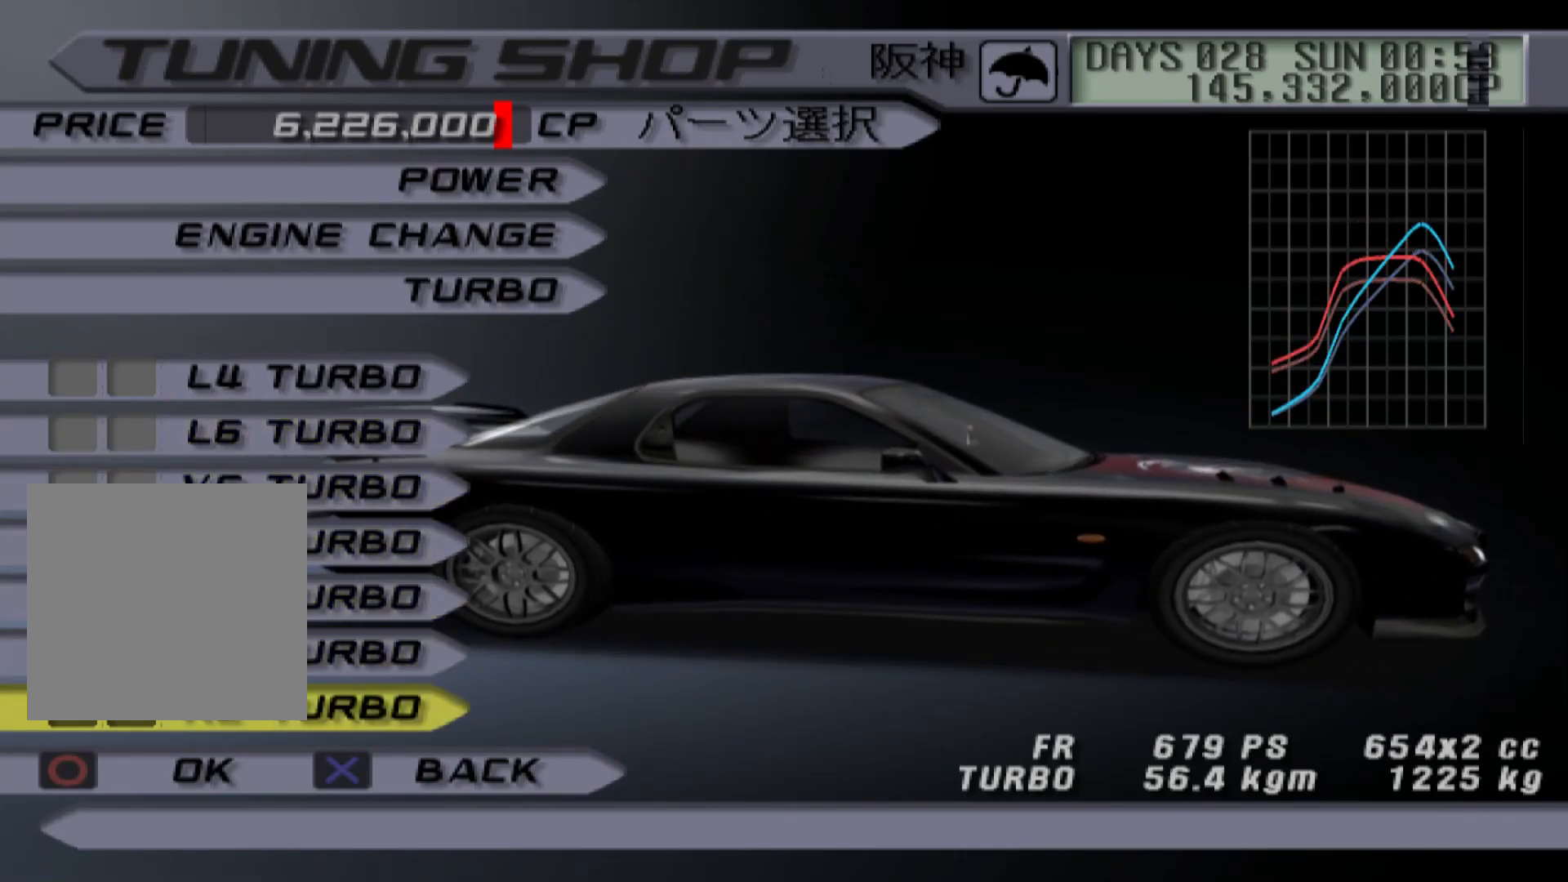
{"buttons": [], "left_stick": "center", "right_stick": "center", "events": [[50, "DPAD_DOWN", "up"], [250, "B", "down"], [383, "B", "up"]]}
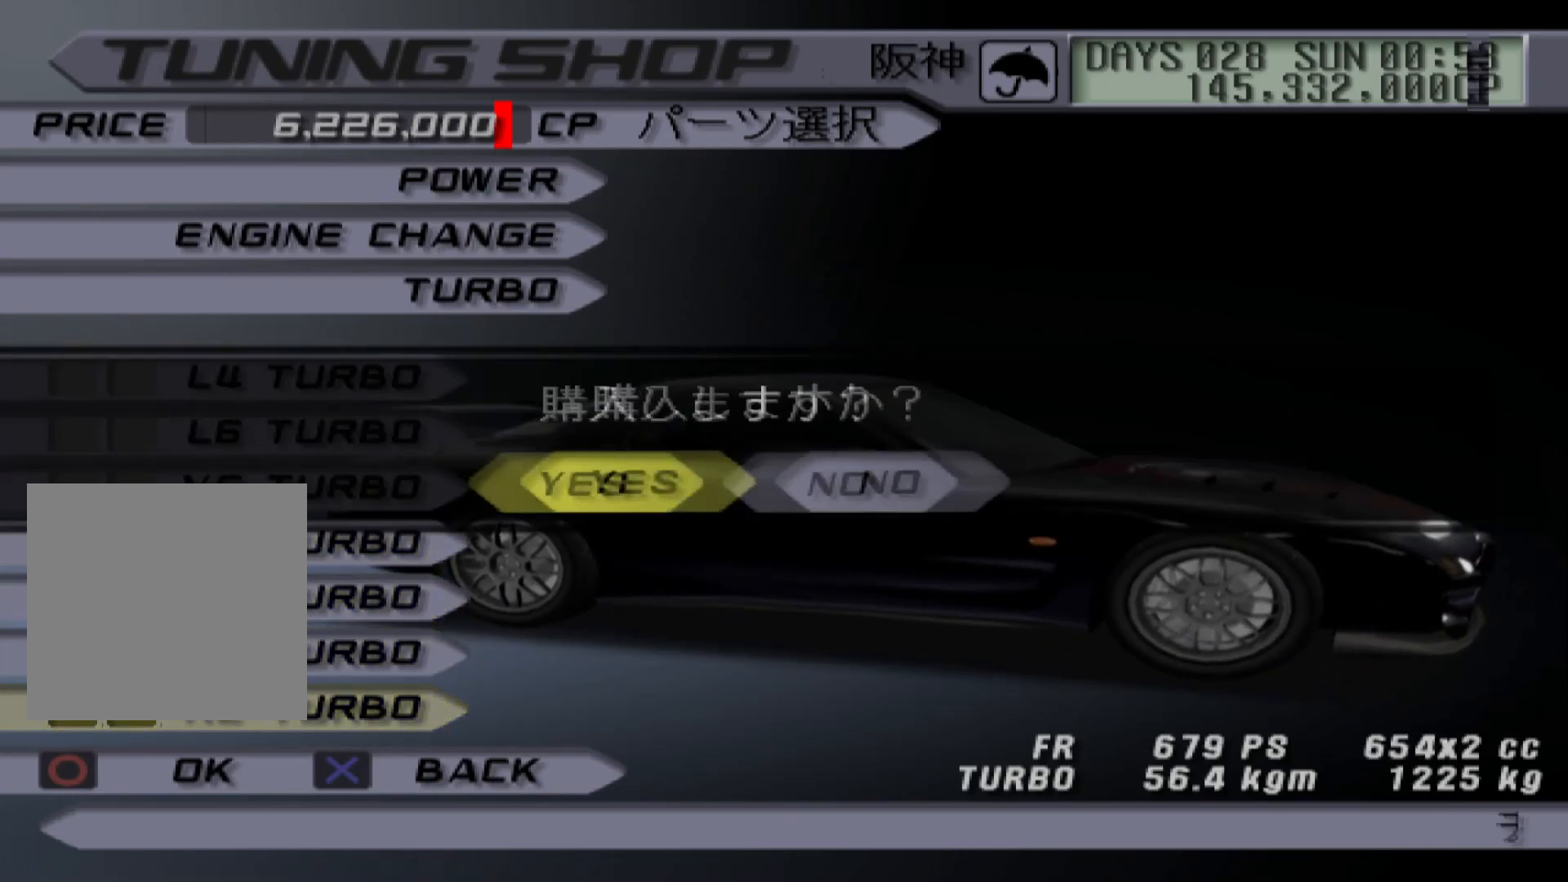
{"buttons": [], "left_stick": "center", "right_stick": "center", "events": [[333, "B", "down"], [433, "B", "up"]]}
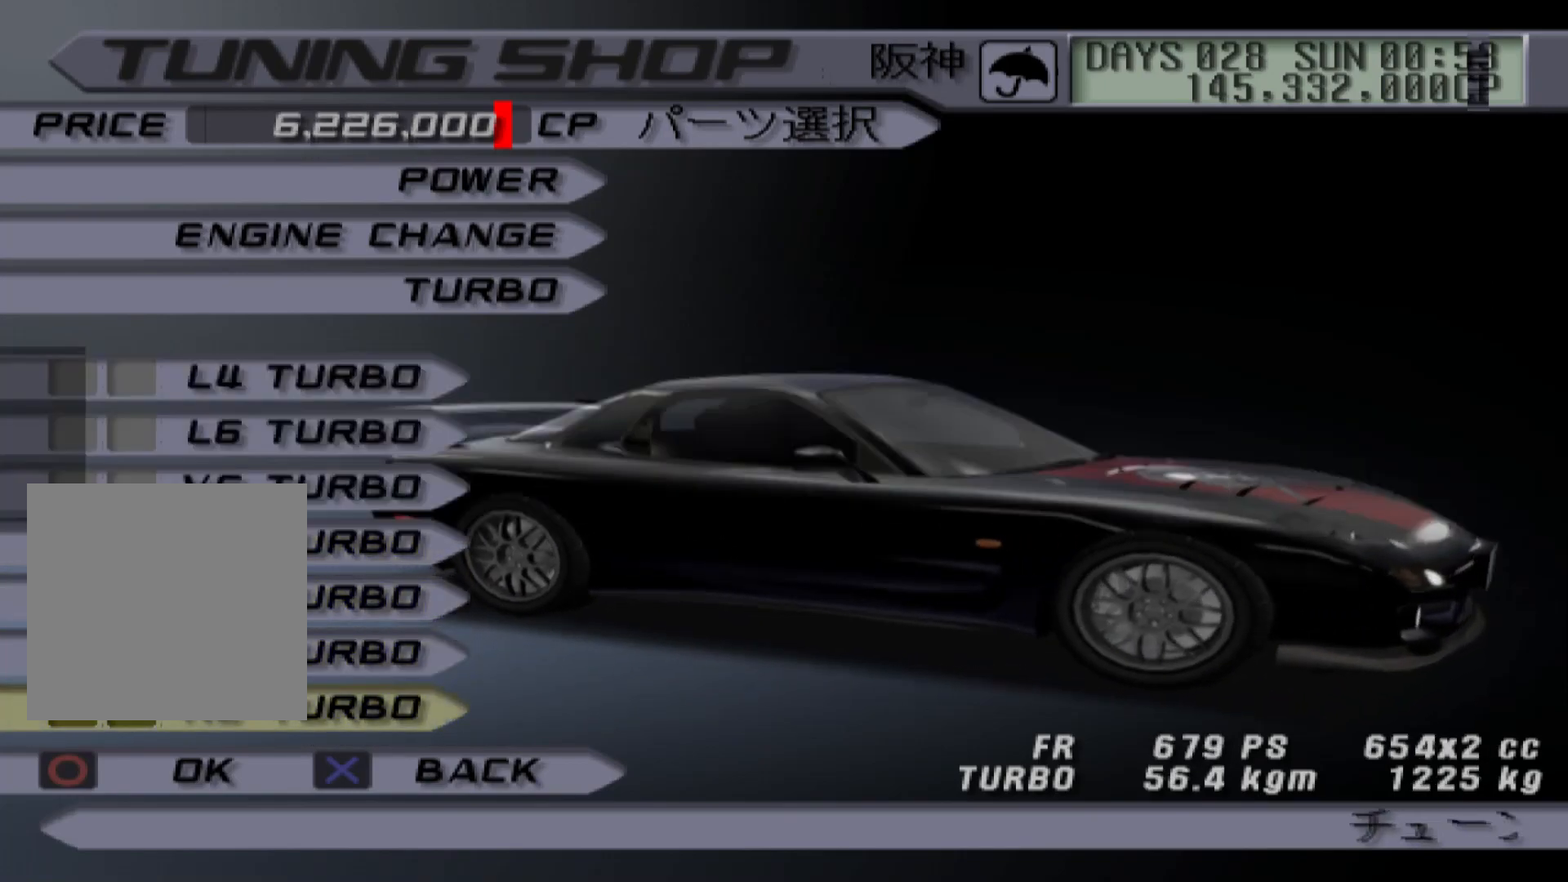
{"buttons": ["B"], "left_stick": "center", "right_stick": "center", "events": [[450, "B", "down"]]}
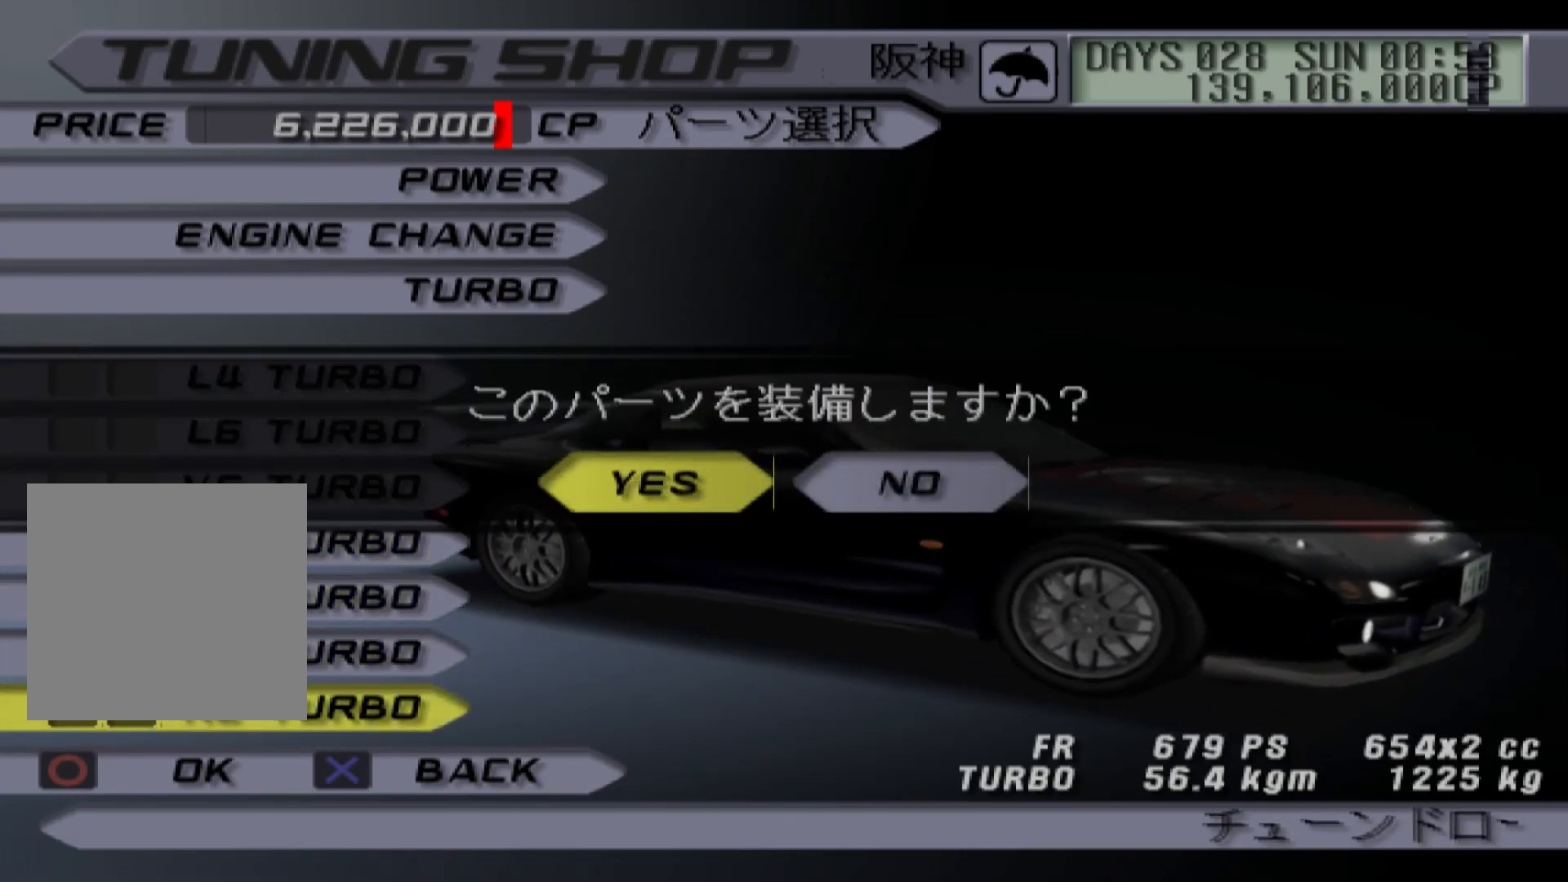
{"buttons": [], "left_stick": "center", "right_stick": "center", "events": [[83, "B", "up"]]}
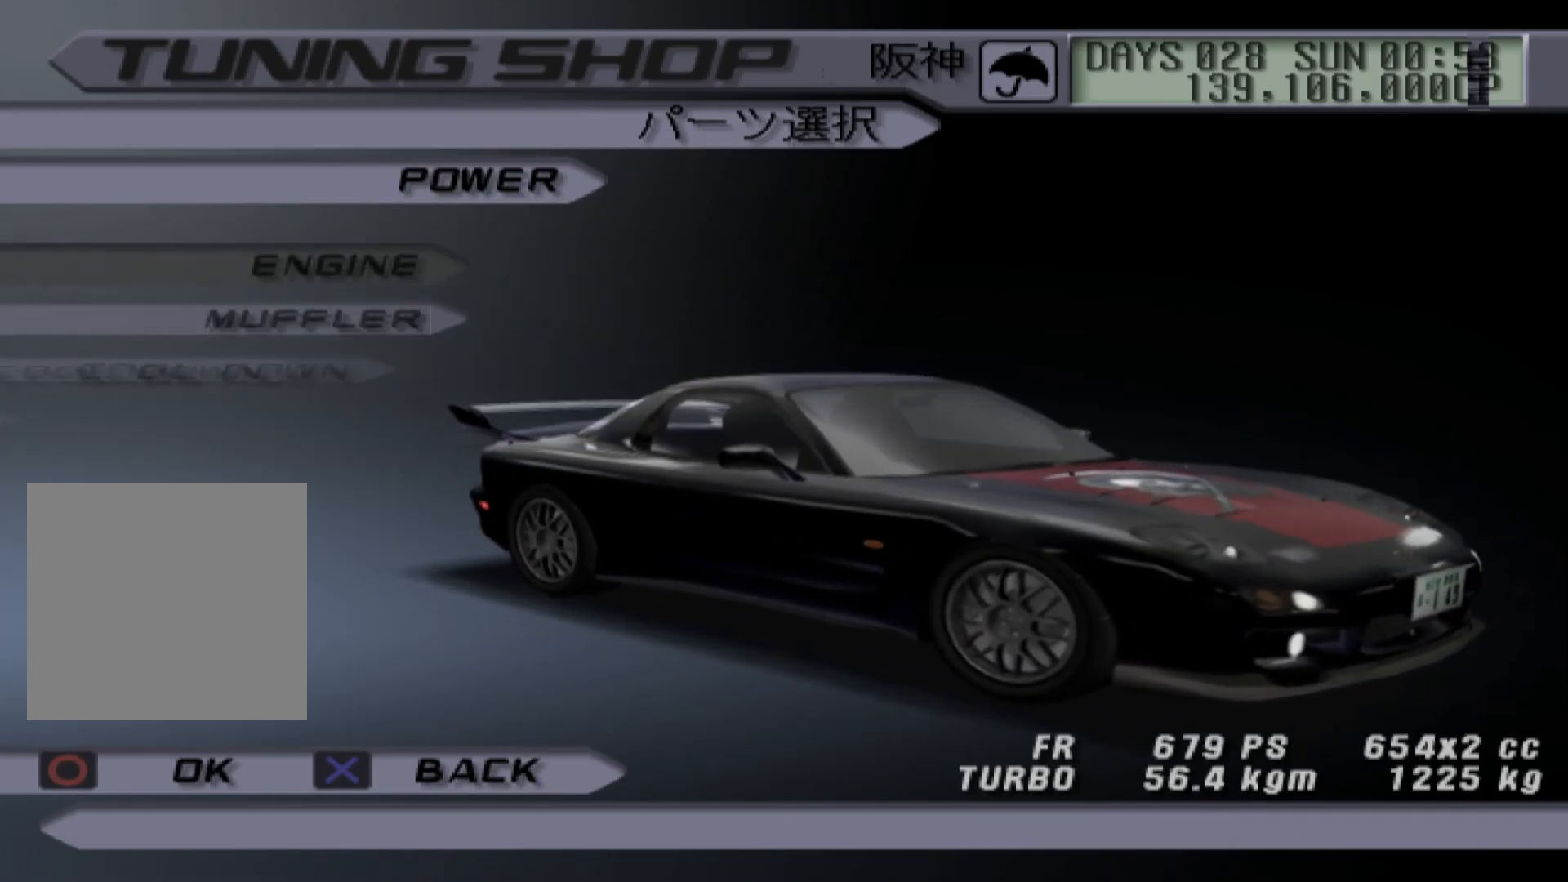
{"buttons": [], "left_stick": "center", "right_stick": "center", "events": []}
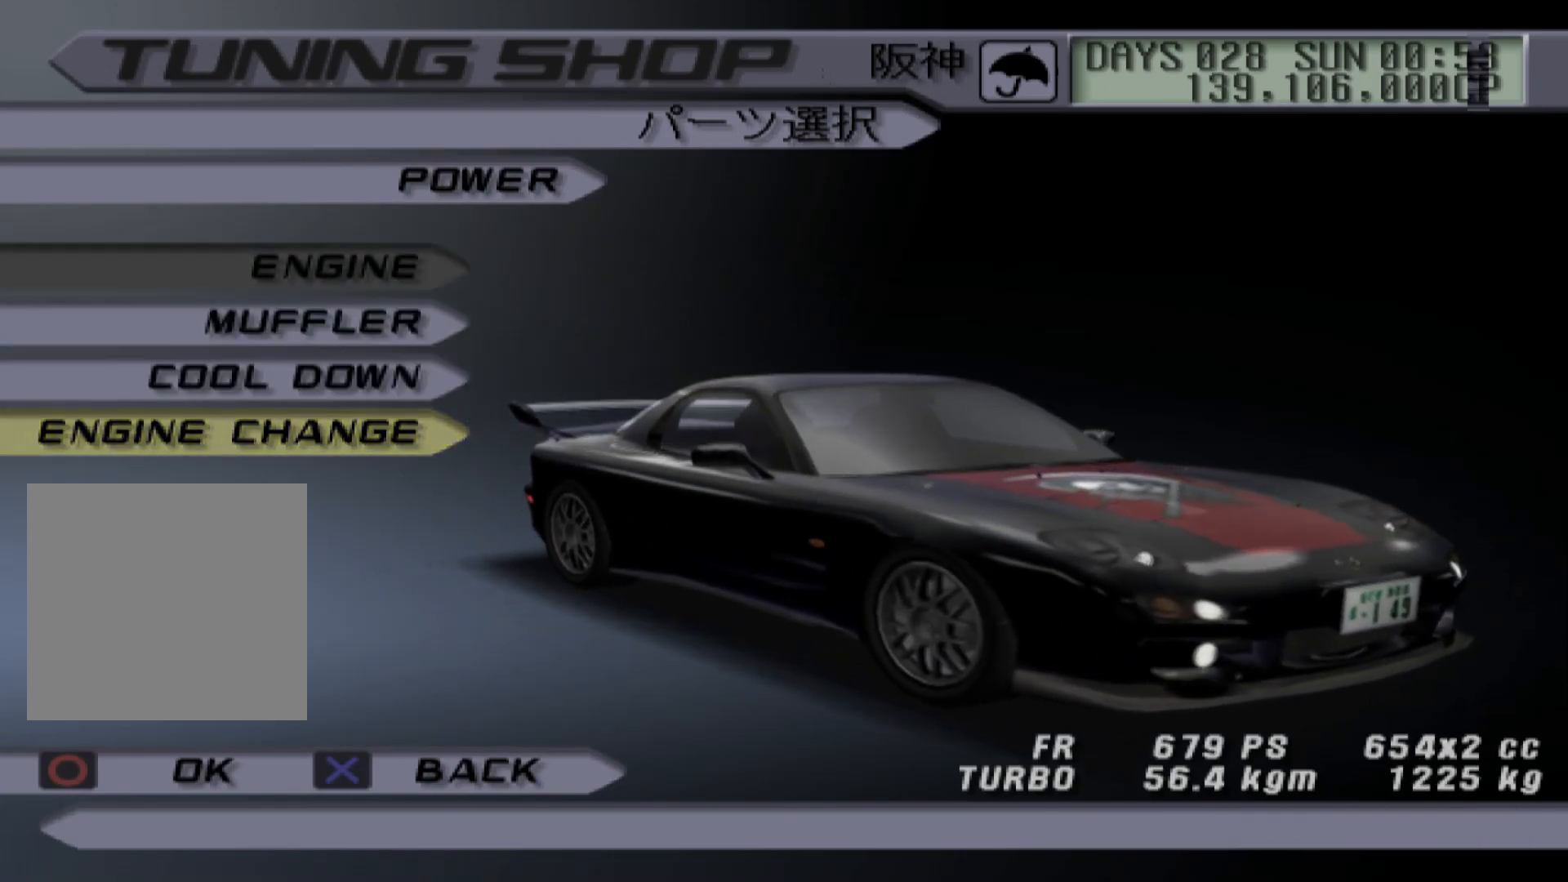
{"buttons": [], "left_stick": "center", "right_stick": "center", "events": []}
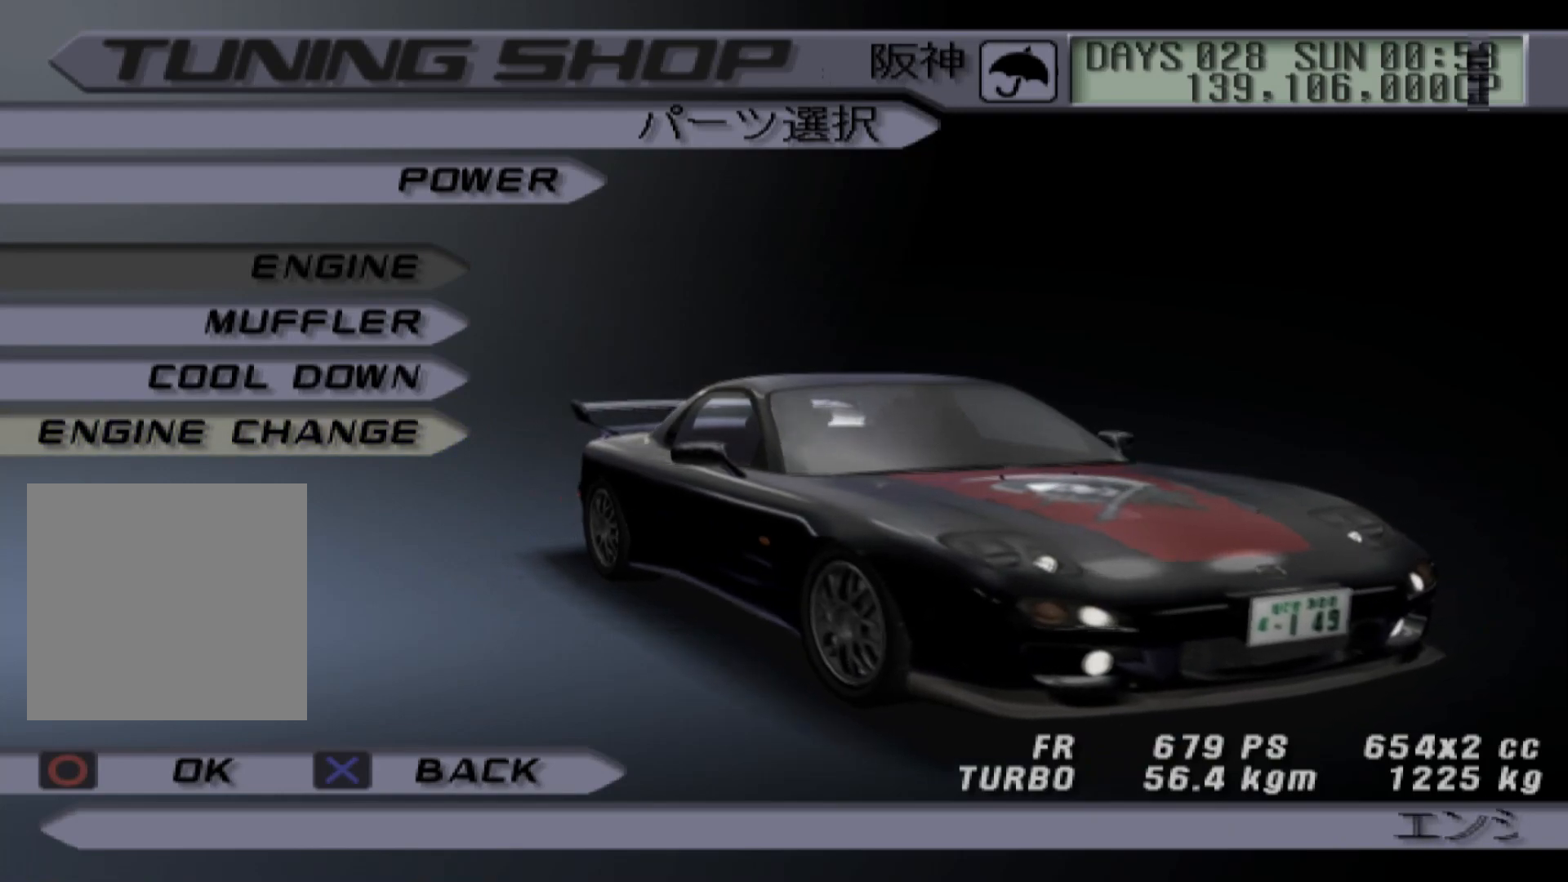
{"buttons": [], "left_stick": "center", "right_stick": "center", "events": [[100, "B", "down"], [267, "B", "up"]]}
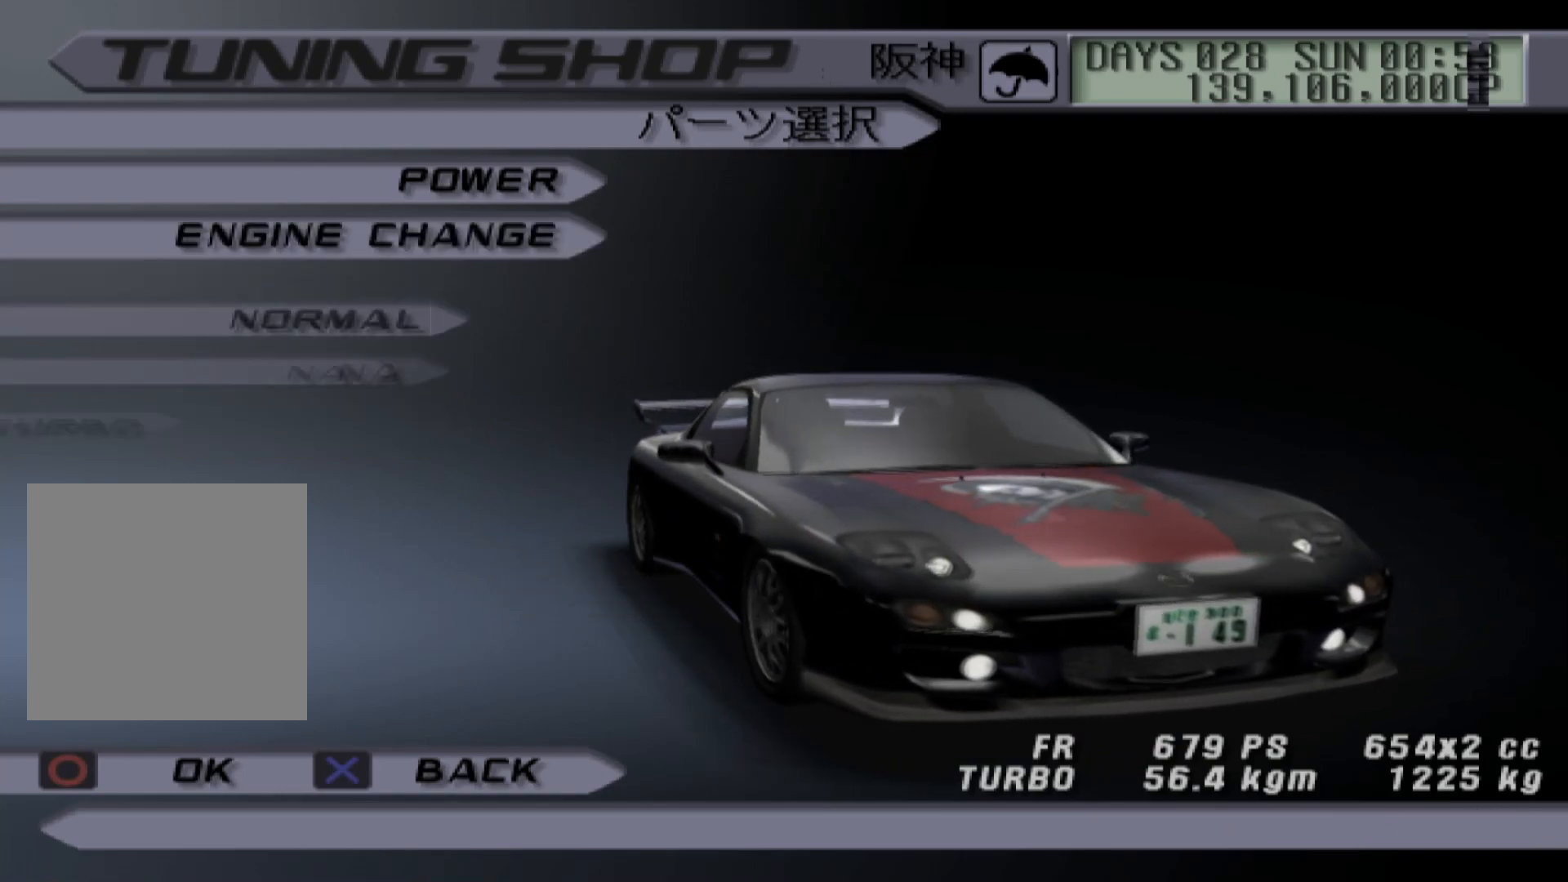
{"buttons": [], "left_stick": "center", "right_stick": "center", "events": [[217, "A", "down"], [367, "A", "up"]]}
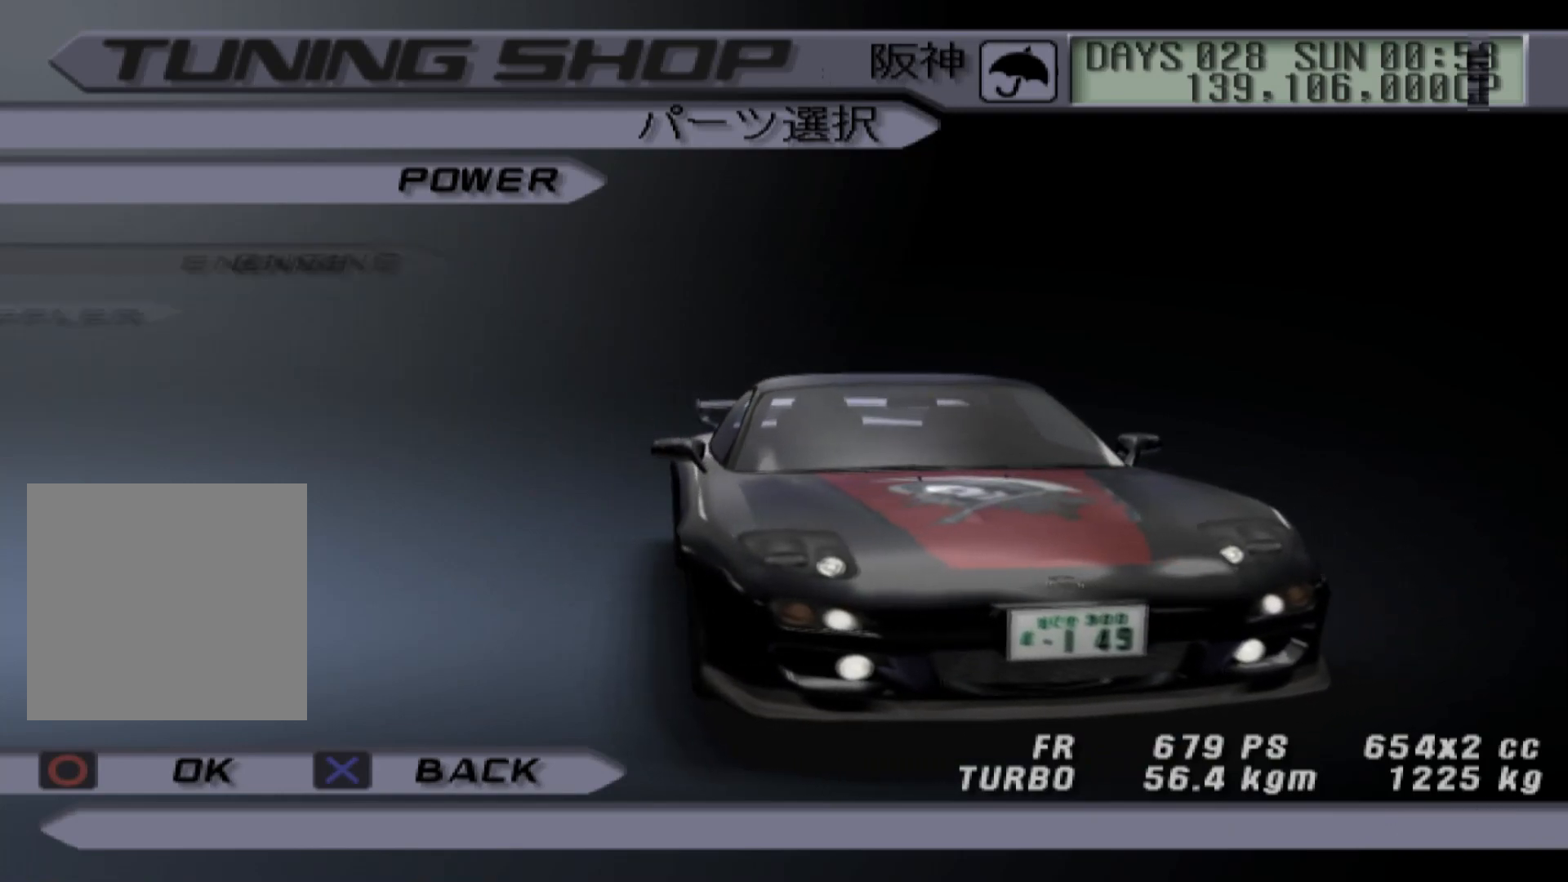
{"buttons": ["A"], "left_stick": "center", "right_stick": "center", "events": [[150, "A", "down"], [317, "A", "up"], [433, "A", "down"]]}
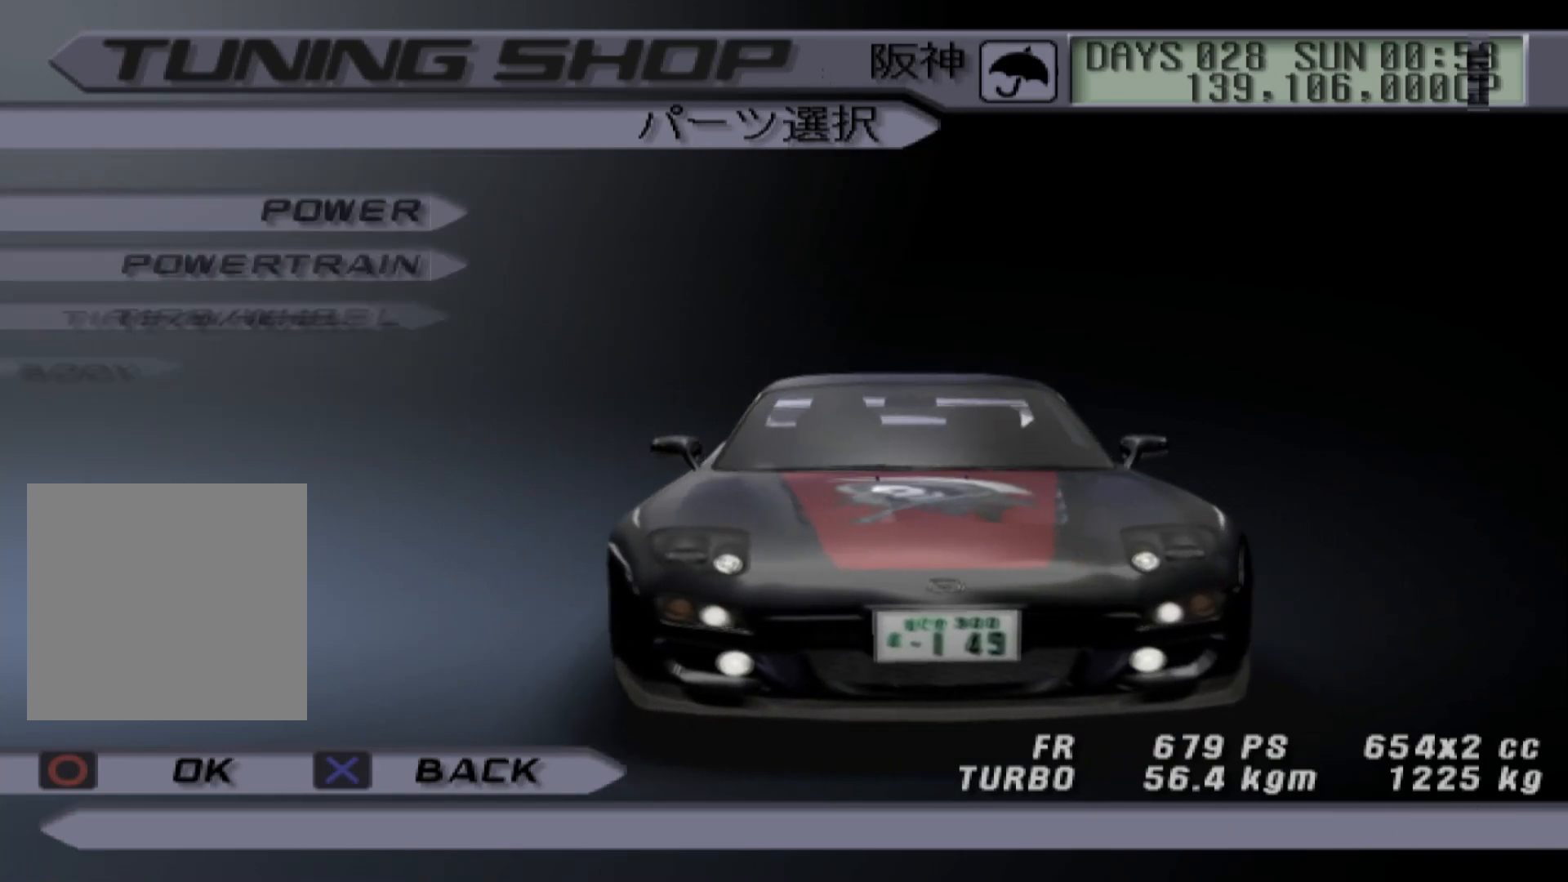
{"buttons": [], "left_stick": "center", "right_stick": "center", "events": [[67, "A", "up"]]}
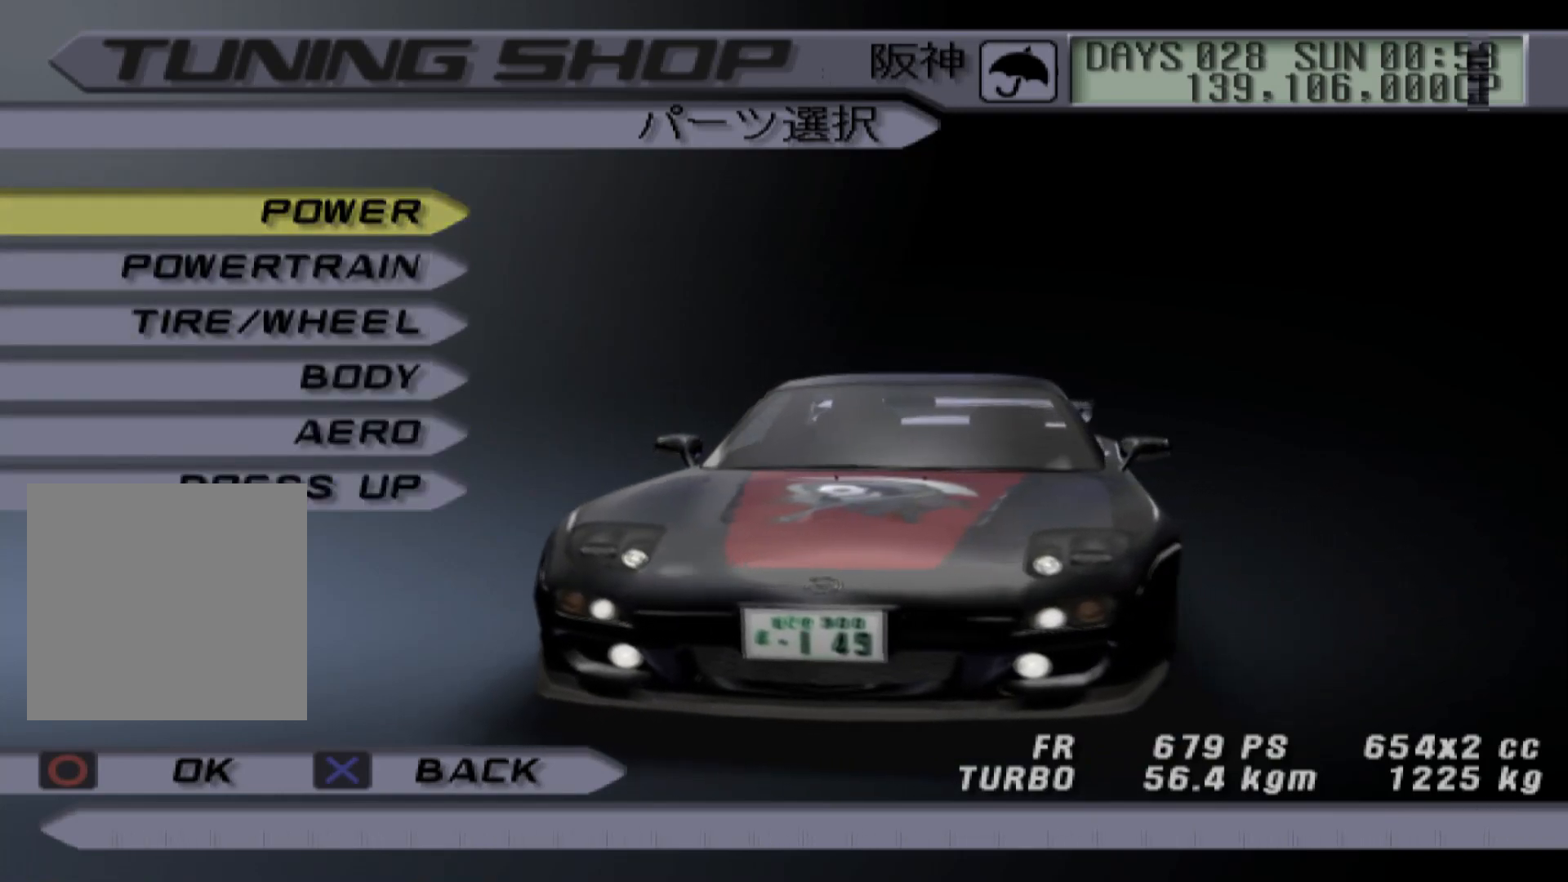
{"buttons": ["DPAD_UP"], "left_stick": "center", "right_stick": "center", "events": [[383, "DPAD_UP", "down"]]}
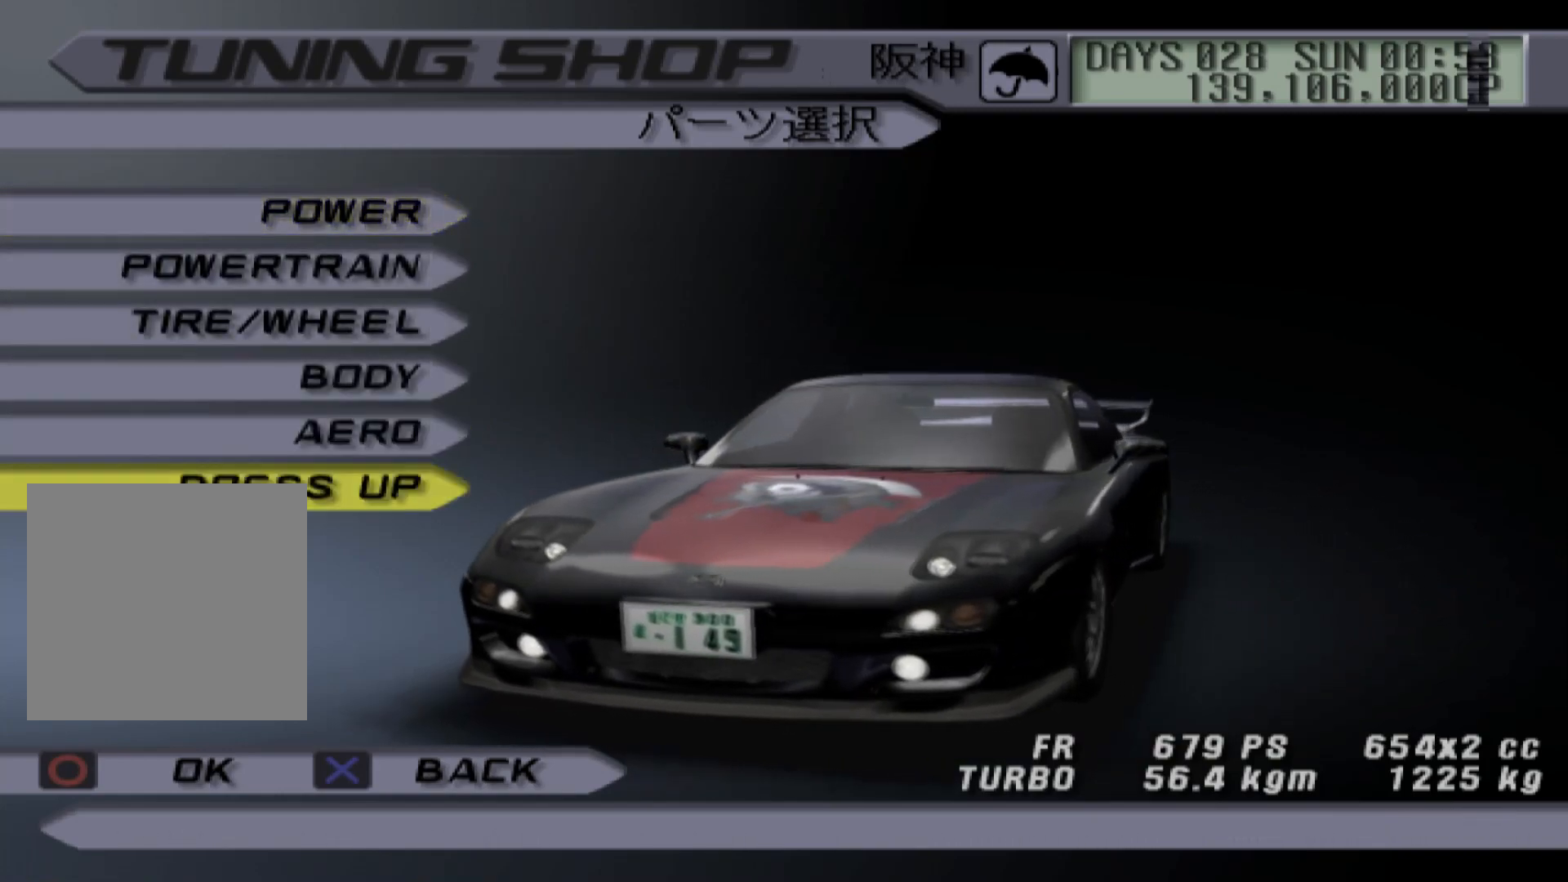
{"buttons": [], "left_stick": "center", "right_stick": "center", "events": [[17, "DPAD_UP", "up"]]}
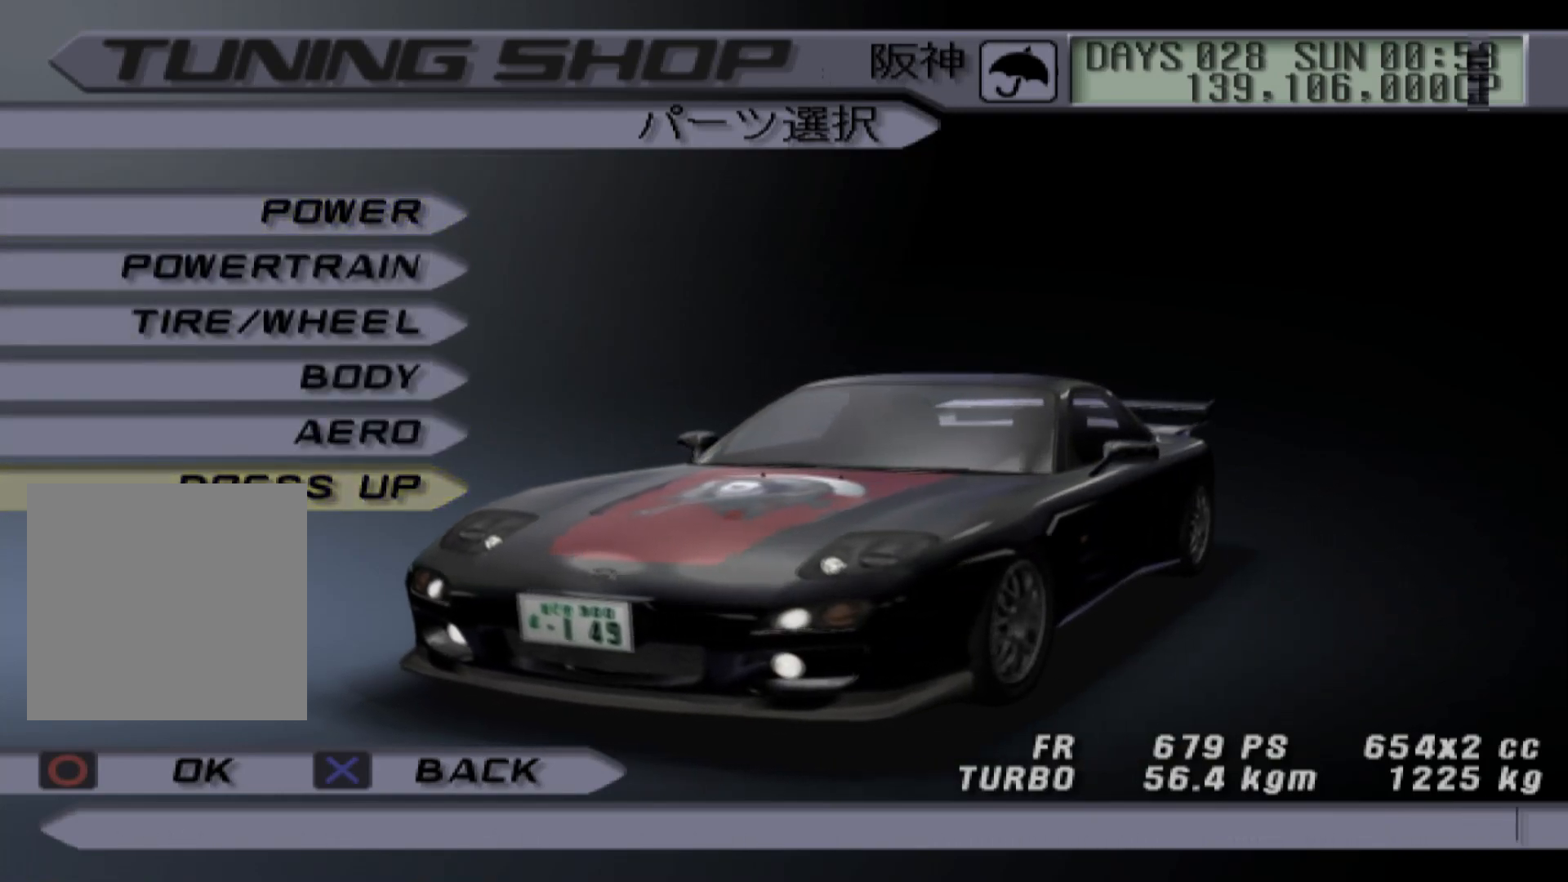
{"buttons": ["DPAD_UP"], "left_stick": "center", "right_stick": "center", "events": [[17, "DPAD_UP", "down"], [150, "DPAD_UP", "up"], [250, "DPAD_UP", "down"], [383, "DPAD_UP", "up"], [467, "DPAD_UP", "down"]]}
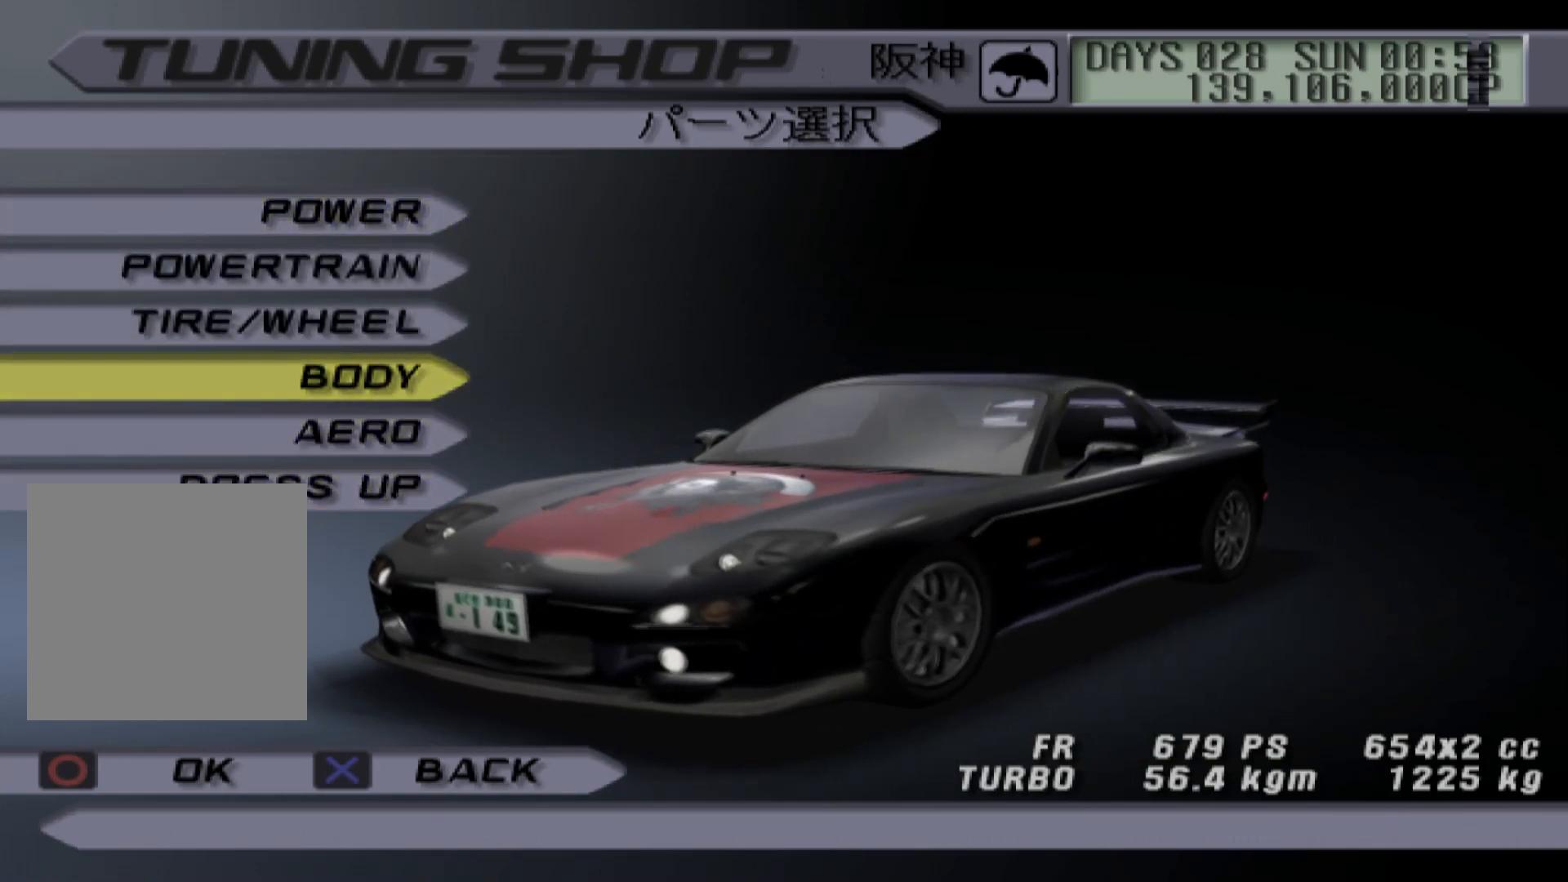
{"buttons": [], "left_stick": "center", "right_stick": "center", "events": [[117, "DPAD_UP", "up"], [133, "B", "down"], [267, "B", "up"]]}